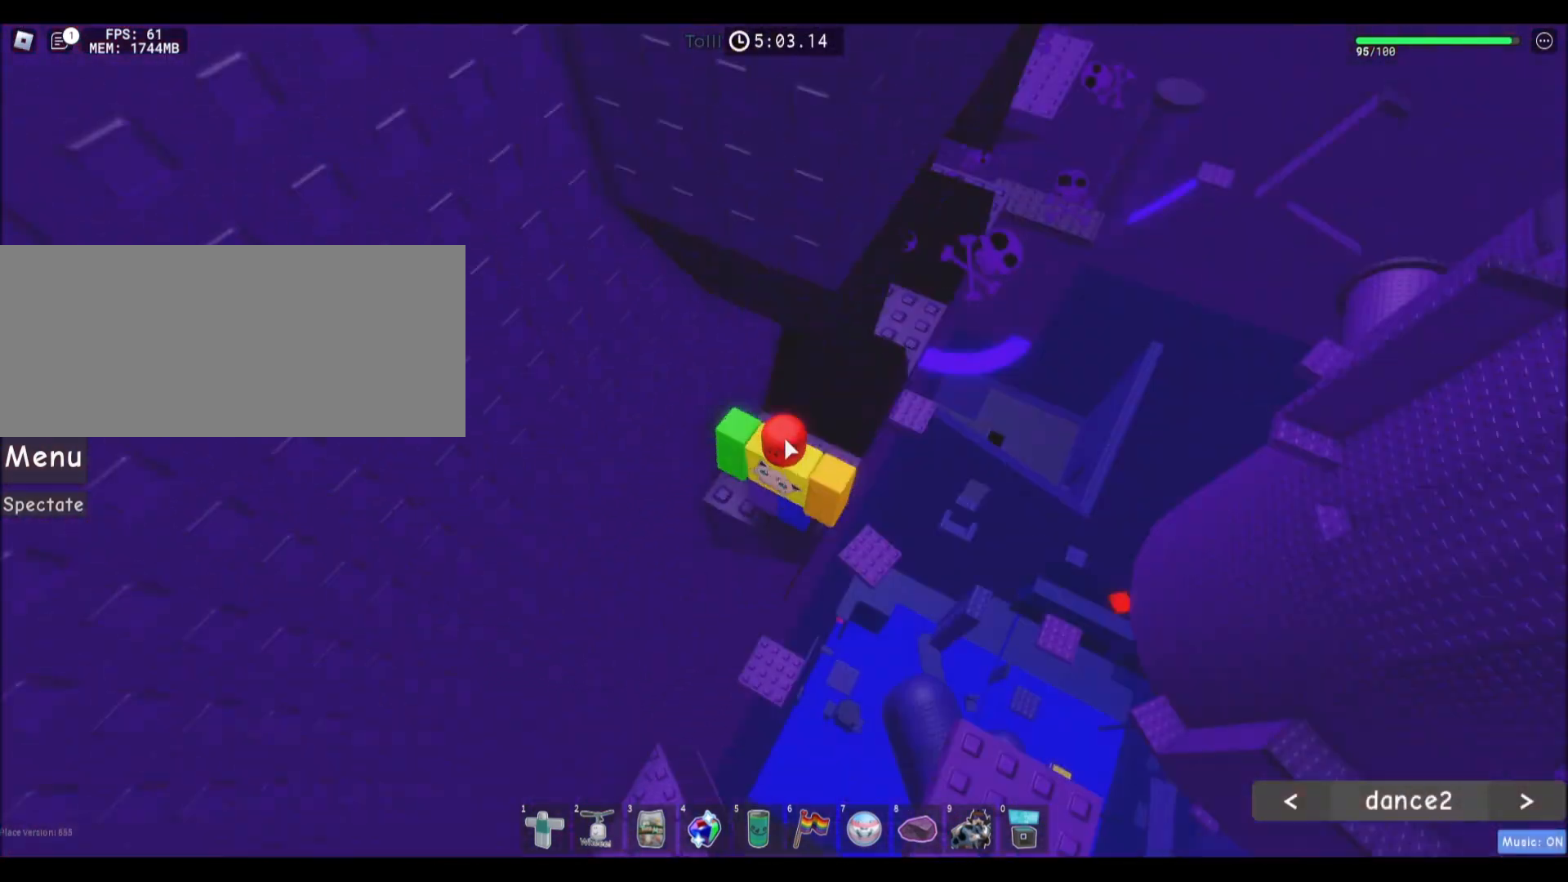
Gameplay with keyboard and mouse; each line is a JSON object with the keys and mouse buttons held at the frame after it. "events" lists presses ("down") and releases ("up") of "a", "ctrl", "d", "e", "f", "q", "r", "s", "shift", "space", "tab", "w", "mouse_left", "mouse_wheel", "mouse_right", "mouse_mb4" and "mouse_mb5" between this image and that frame as [ms after this image, input, new state], when the widget could be followed in between. "mouse_left", "mouse_wheel", "mouse_right", "mouse_mb4", "mouse_mb5" = the "left", "wheel", "right", "mb4", "mb5" buttons of the "mouse" list. No other keys are recorded. "wheel" means that the mouse wheel is clicked or scrolled. Mouse movement is not recorded.
{"keys": ["w"], "mouse": ["right"], "events": [[433, "w", "down"]]}
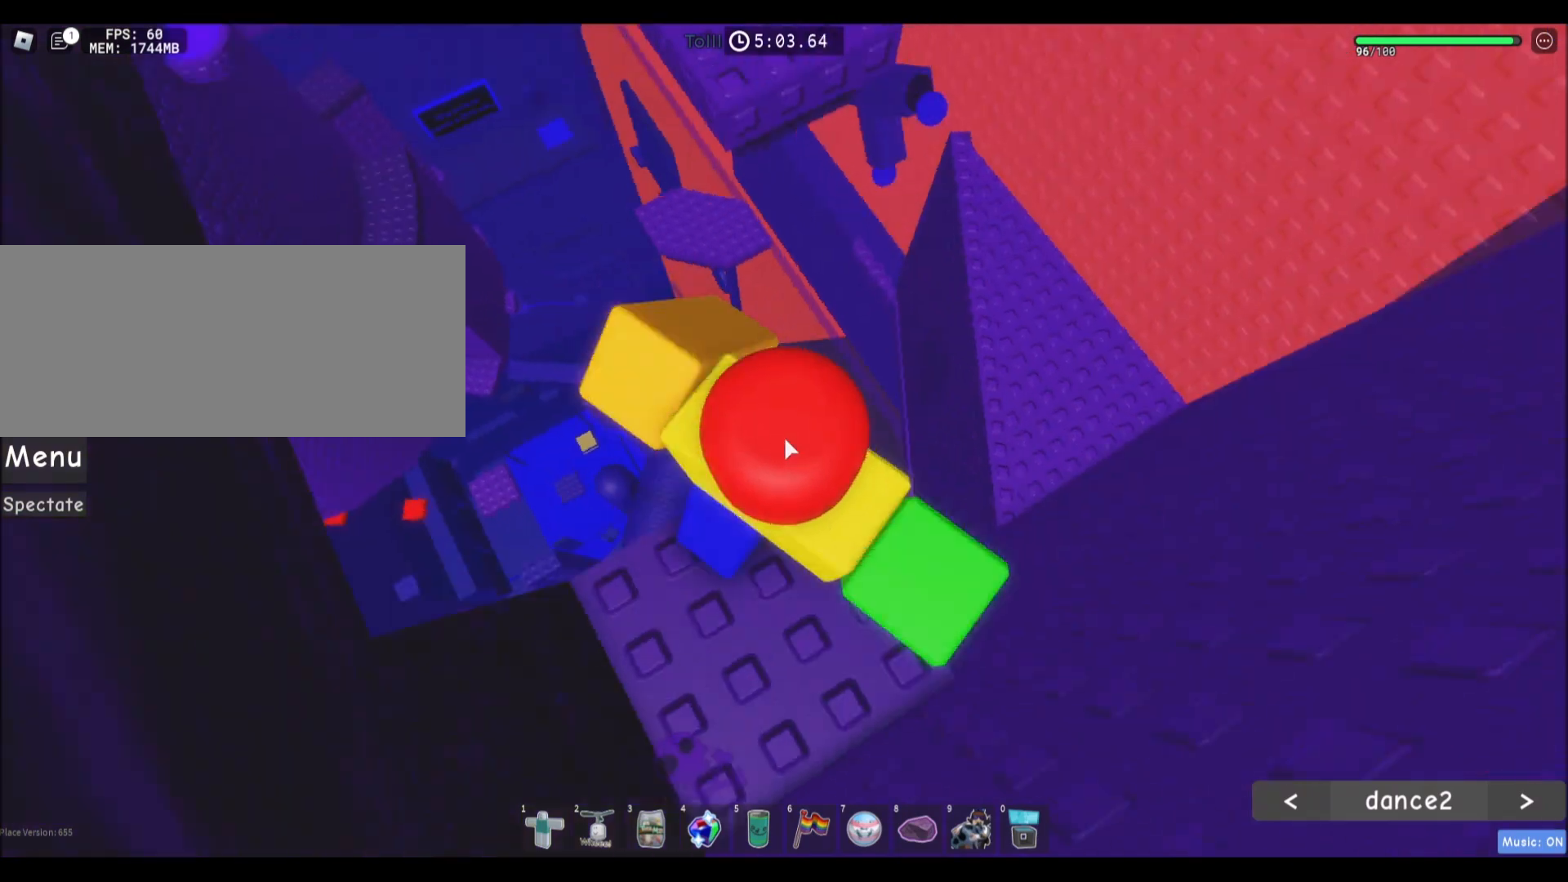
{"keys": ["w"], "mouse": ["right"], "events": [[67, "space", "down"], [234, "space", "up"]]}
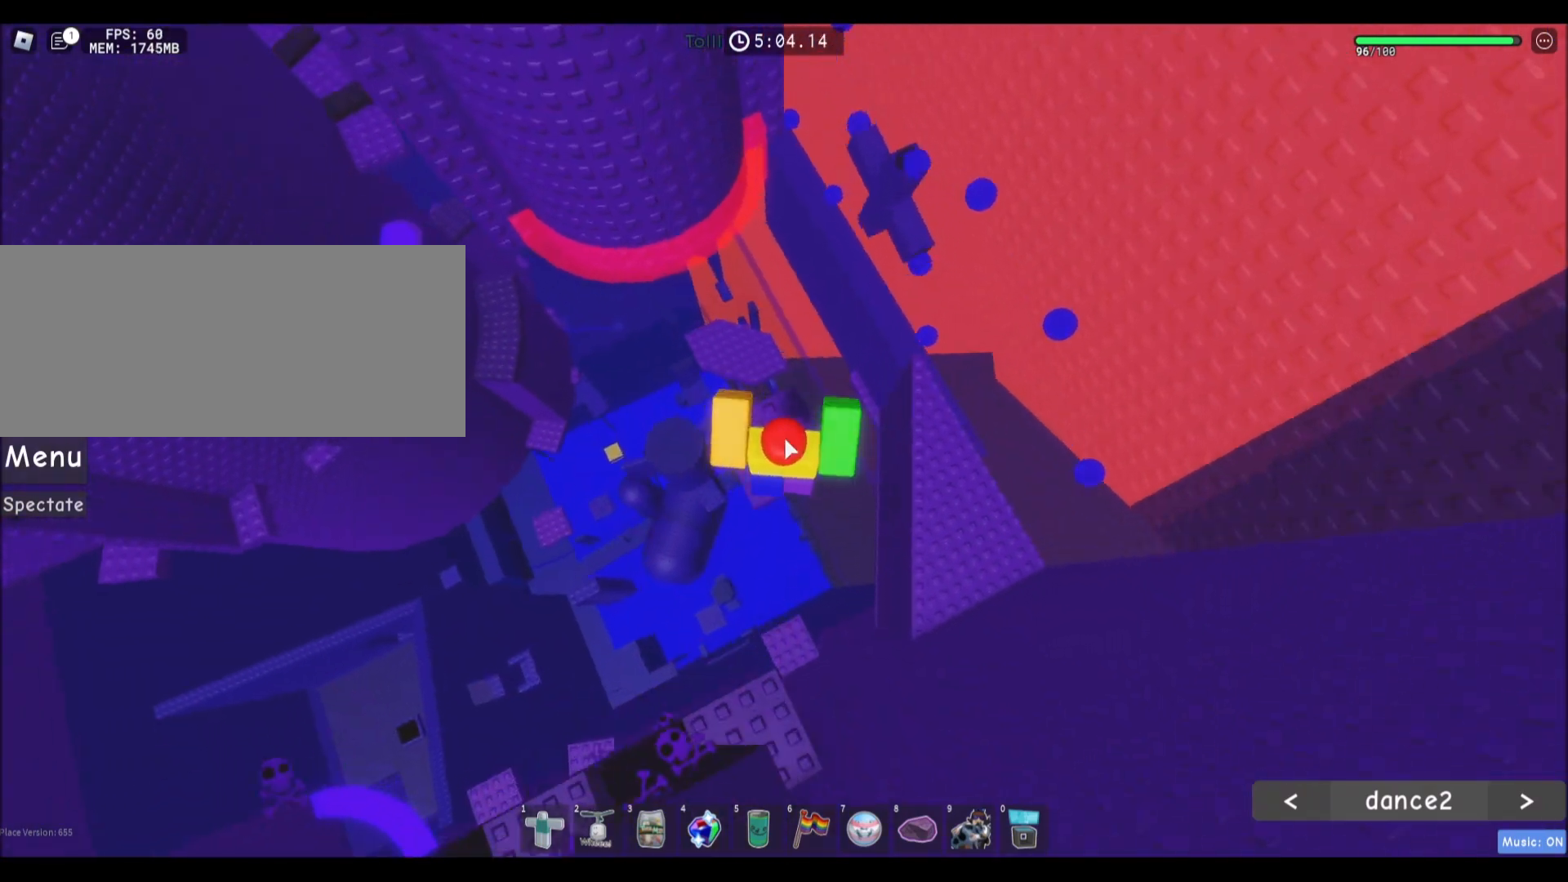
{"keys": ["shift", "w"], "mouse": [], "events": [[233, "space", "down"], [333, "mouse_right", "up"], [400, "shift", "down"], [400, "space", "up"]]}
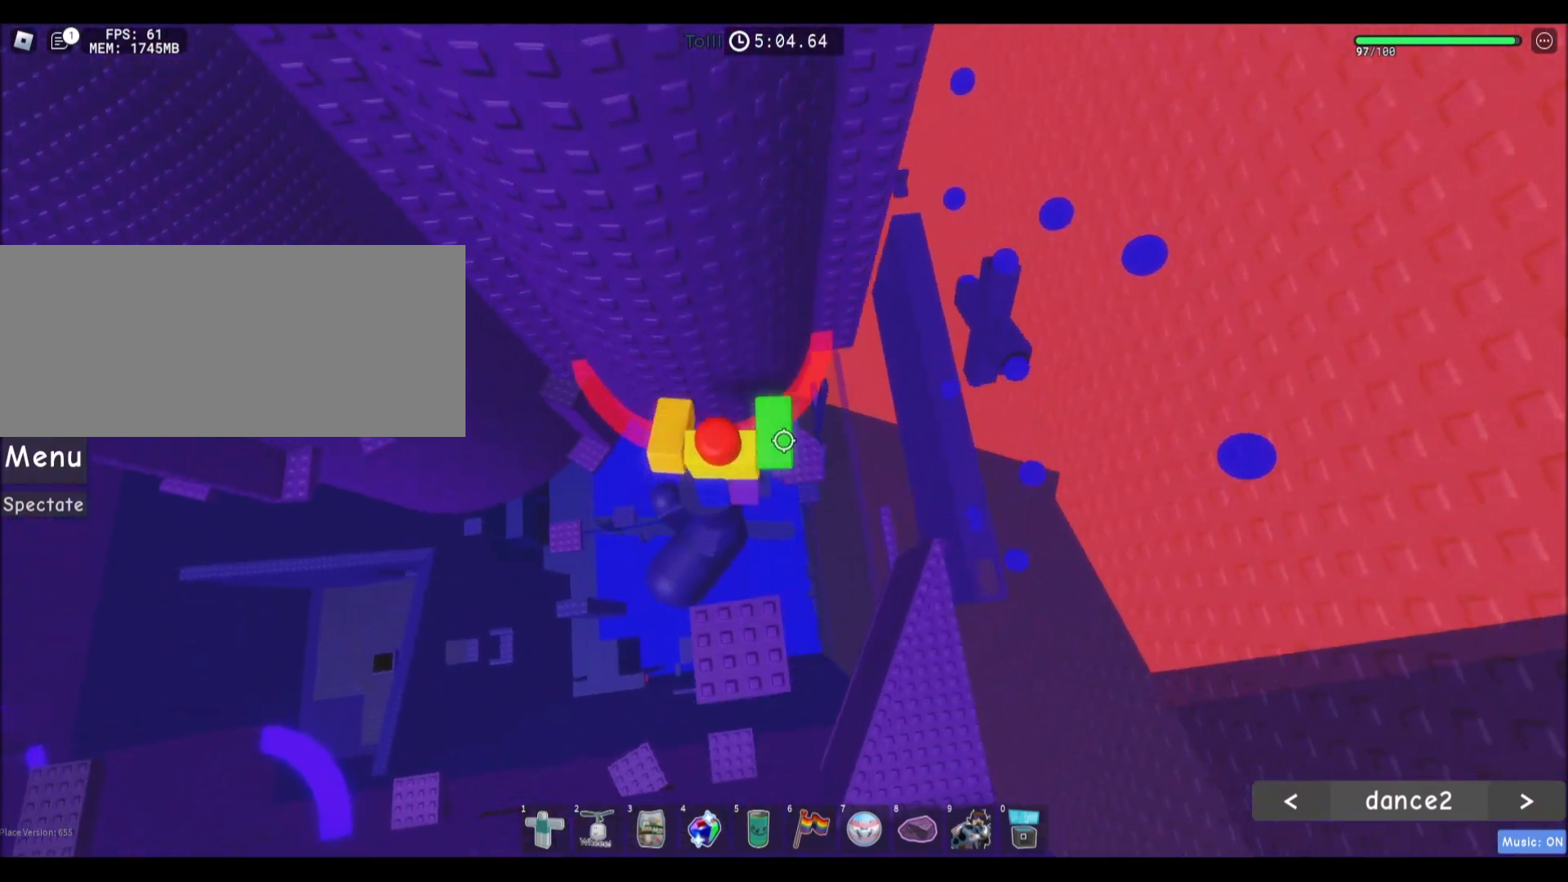
{"keys": ["w"], "mouse": [], "events": [[67, "shift", "up"], [134, "d", "down"], [467, "d", "up"]]}
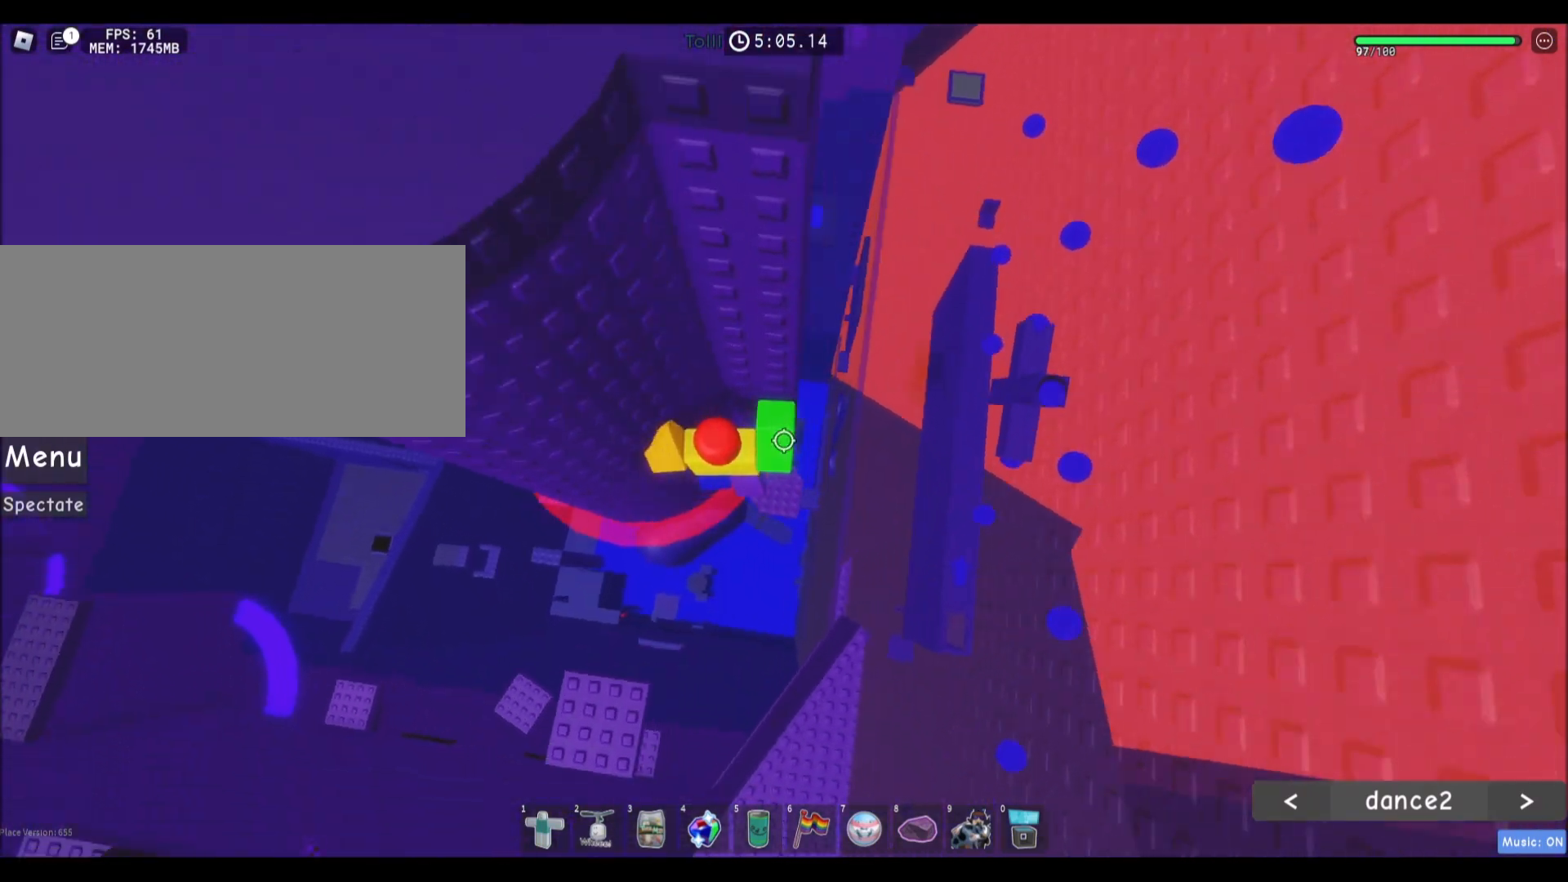
{"keys": ["d"], "mouse": [], "events": [[33, "w", "up"], [233, "d", "down"]]}
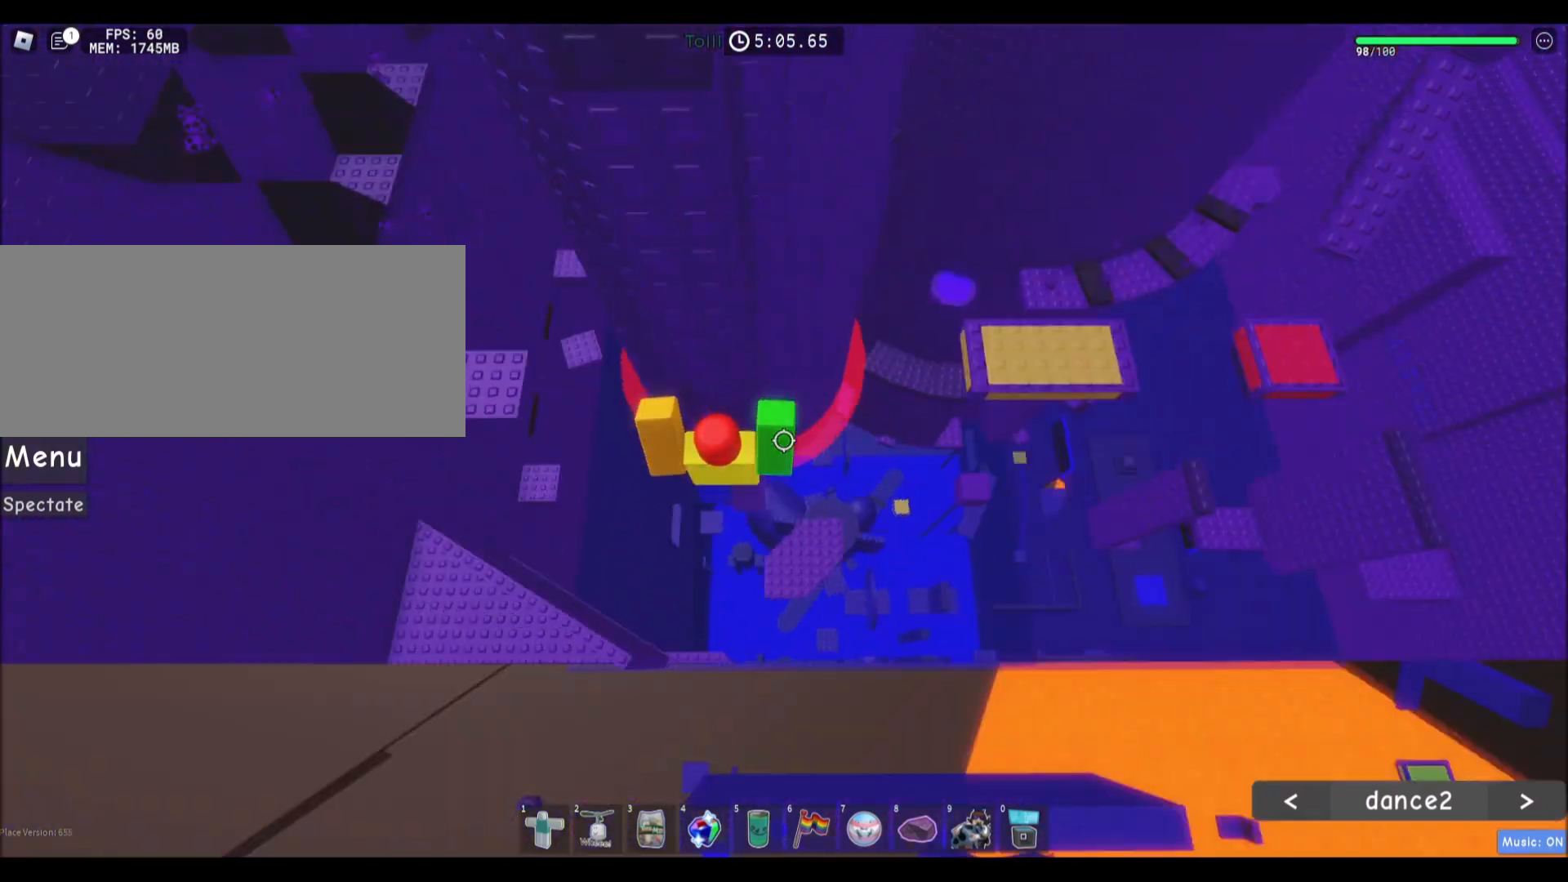
{"keys": ["d", "w"], "mouse": [], "events": [[467, "w", "down"]]}
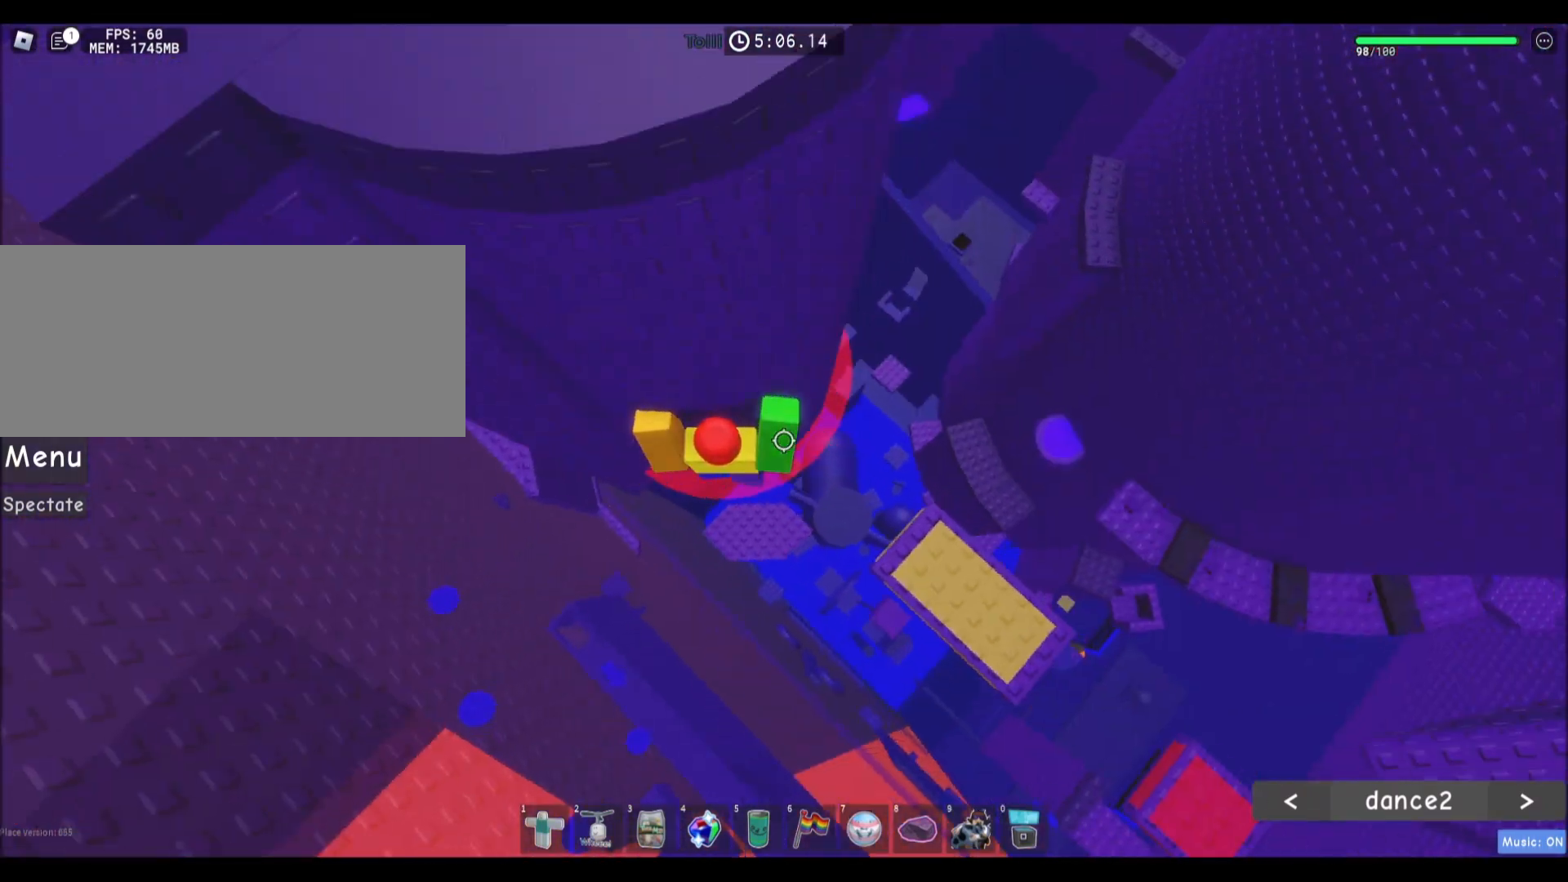
{"keys": ["d"], "mouse": [], "events": [[66, "d", "up"], [133, "w", "up"], [300, "d", "down"]]}
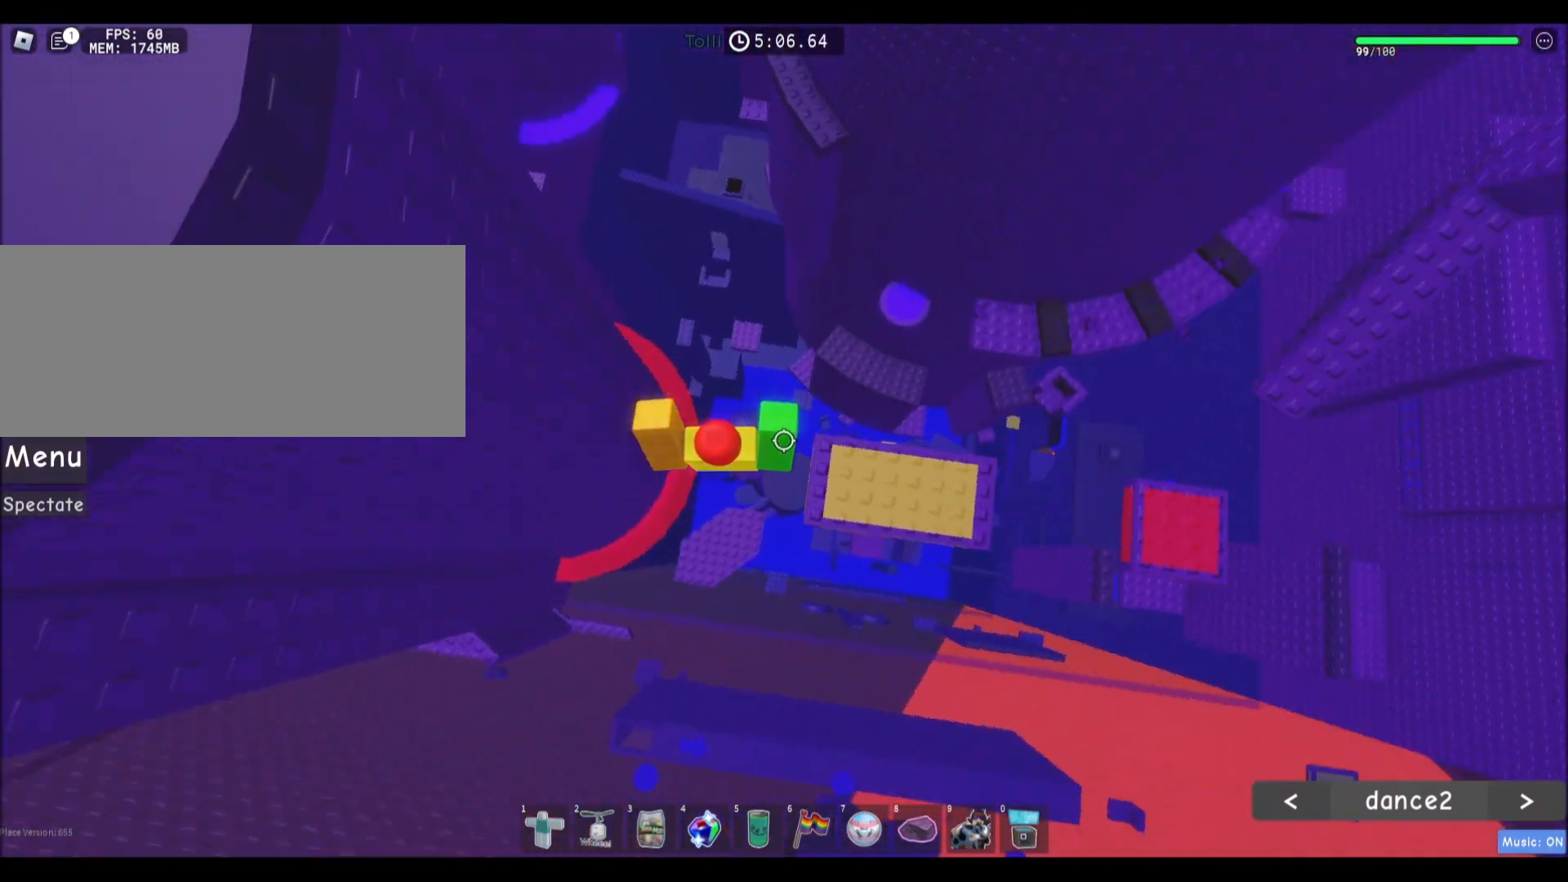
{"keys": ["d"], "mouse": [], "events": []}
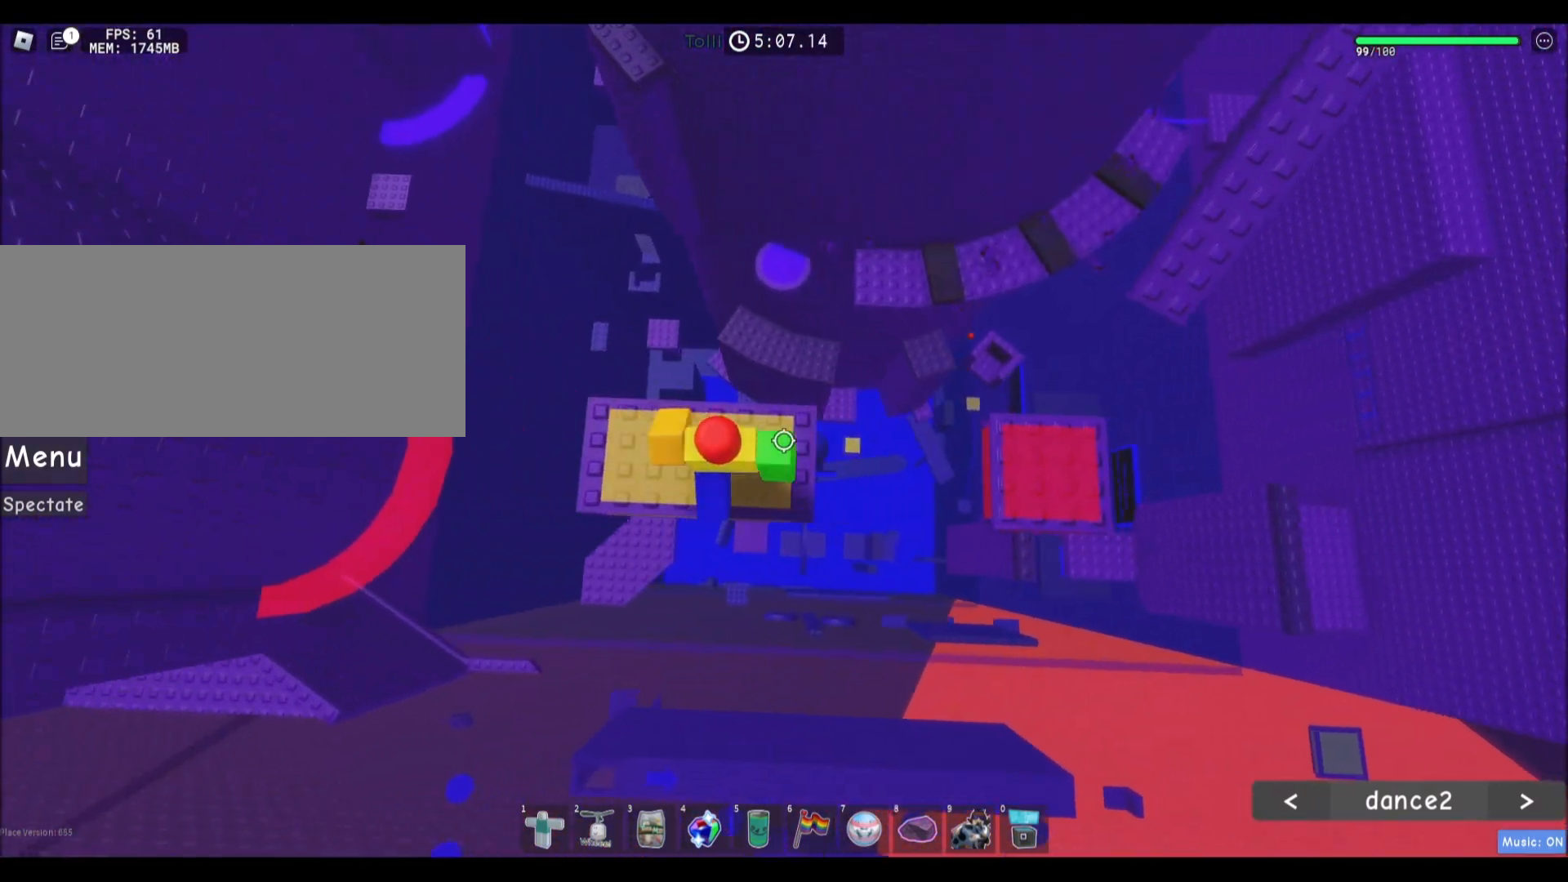
{"keys": ["d"], "mouse": ["wheel"], "events": [[33, "d", "up"], [66, "a", "down"], [233, "a", "up"], [267, "d", "down"], [467, "mouse_wheel", "down"]]}
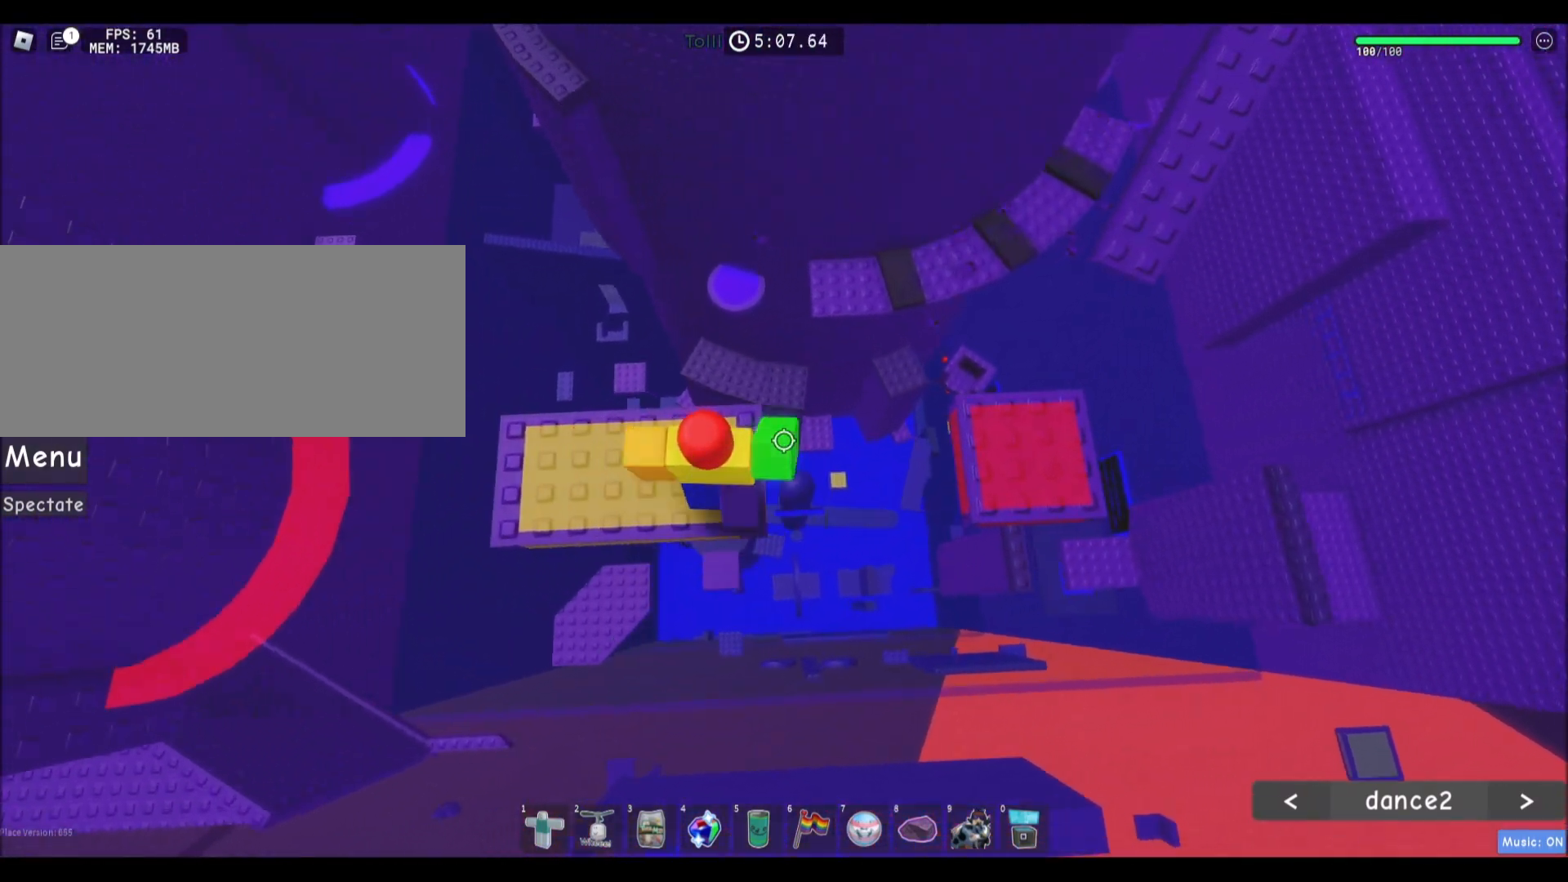
{"keys": ["d"], "mouse": [], "events": [[34, "d", "up"], [34, "mouse_wheel", "up"], [100, "a", "down"], [234, "a", "up"], [334, "d", "down"]]}
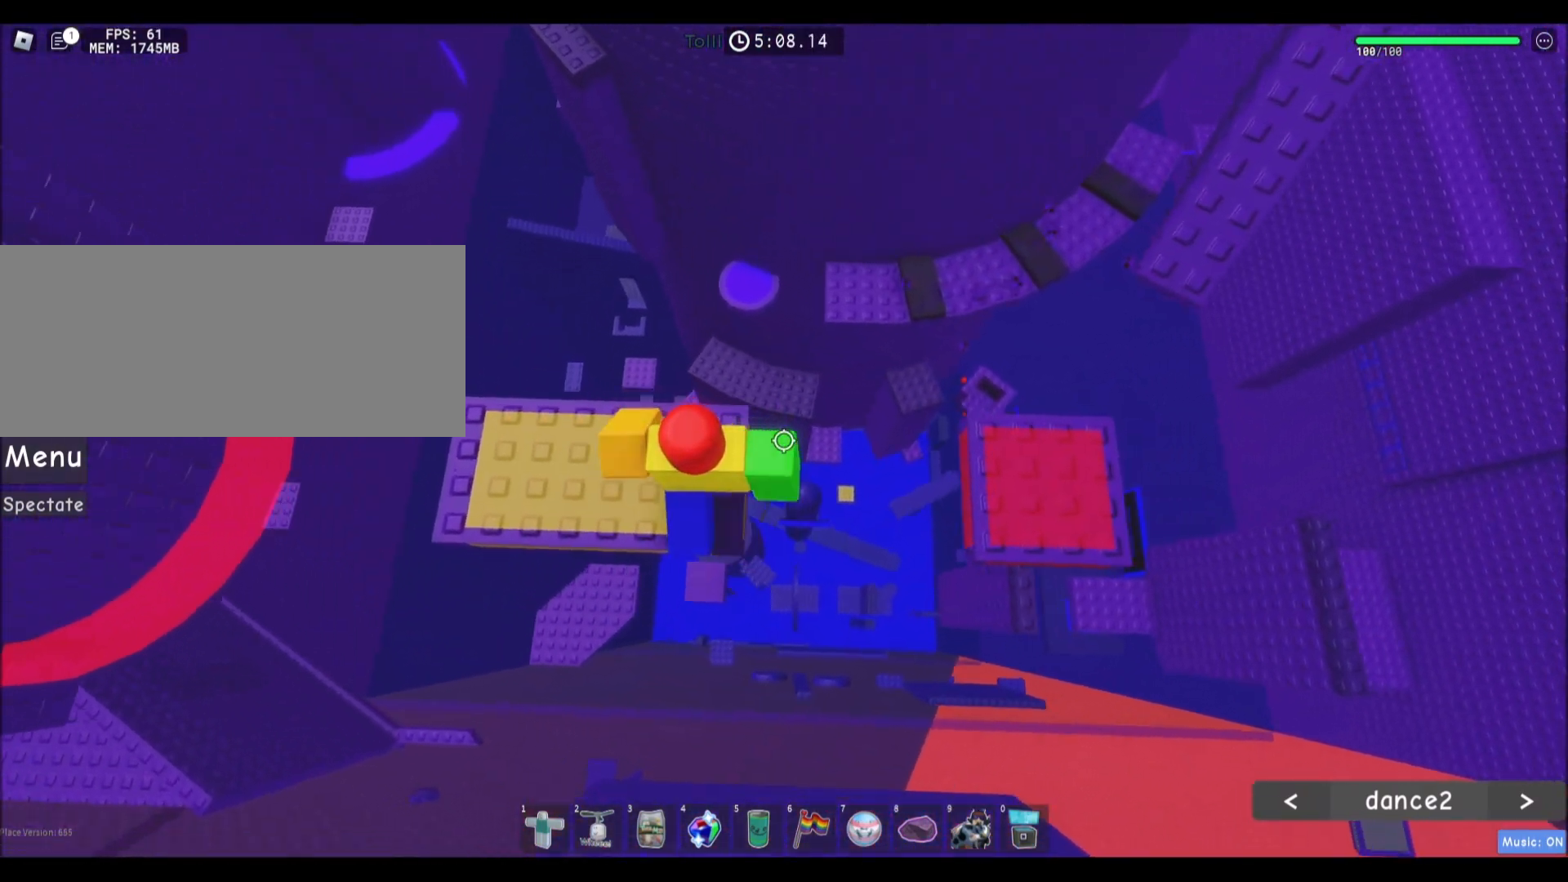
{"keys": ["d"], "mouse": [], "events": [[33, "space", "down"], [333, "space", "up"]]}
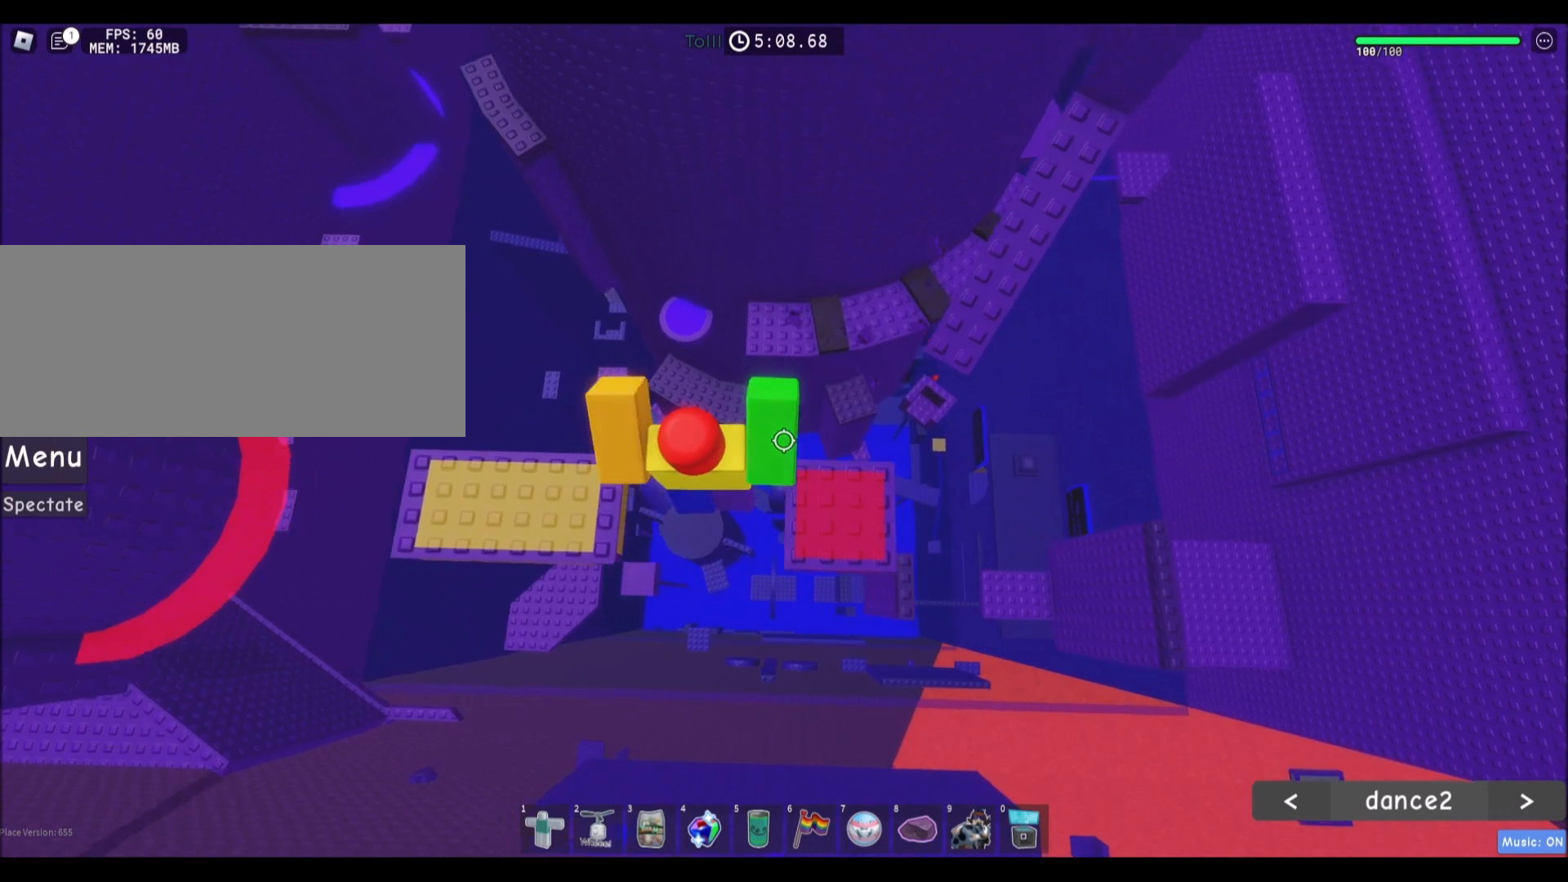
{"keys": ["a"], "mouse": [], "events": [[501, "a", "down"], [501, "d", "up"]]}
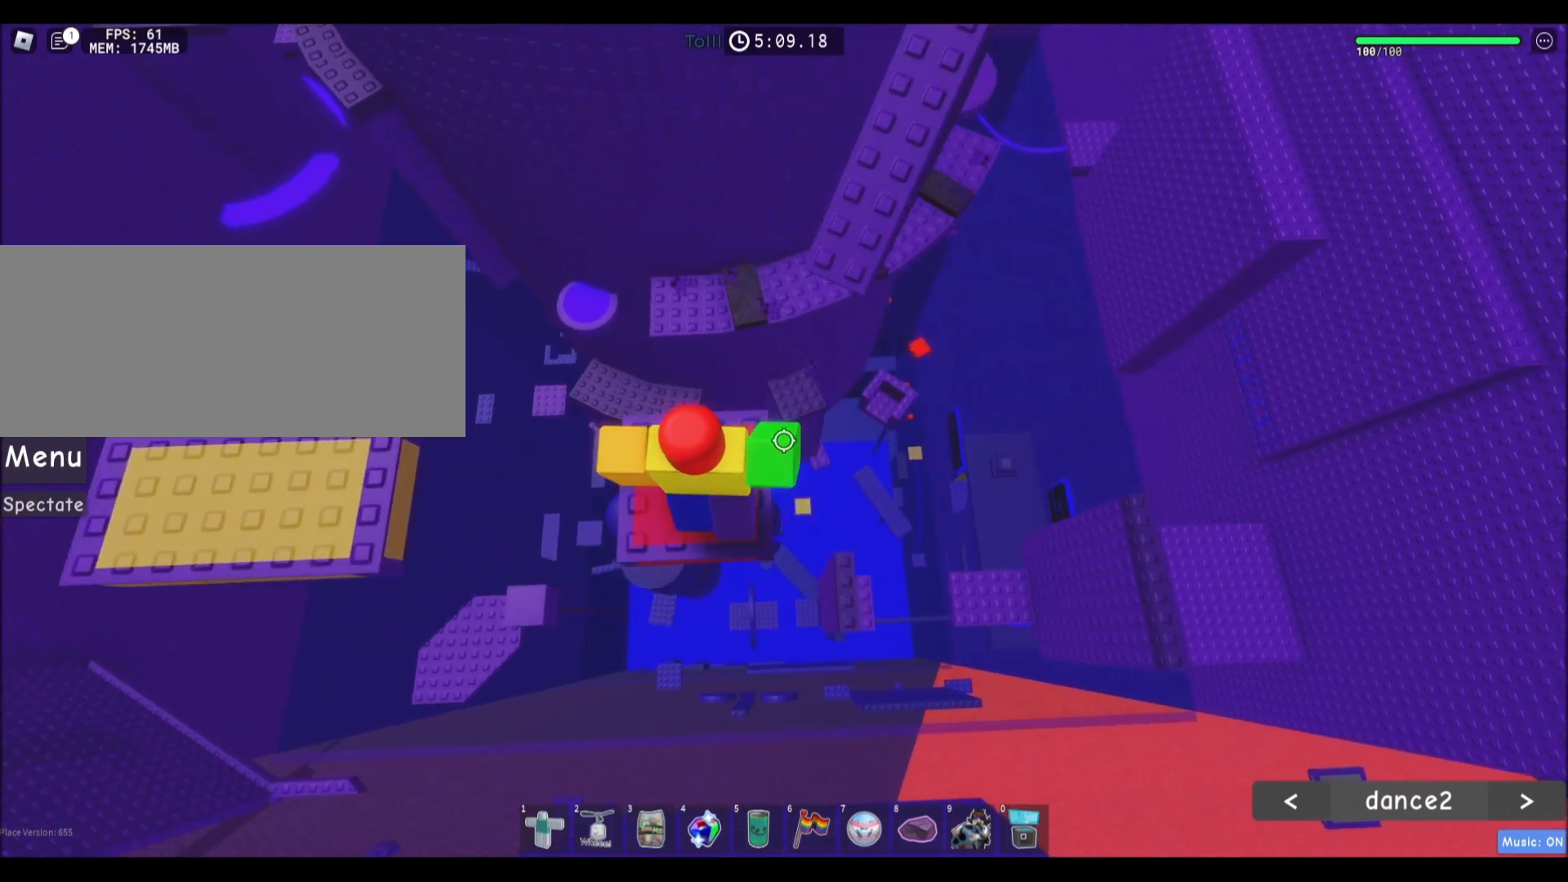
{"keys": ["a"], "mouse": [], "events": [[167, "a", "up"], [200, "d", "down"], [400, "a", "down"], [433, "d", "up"]]}
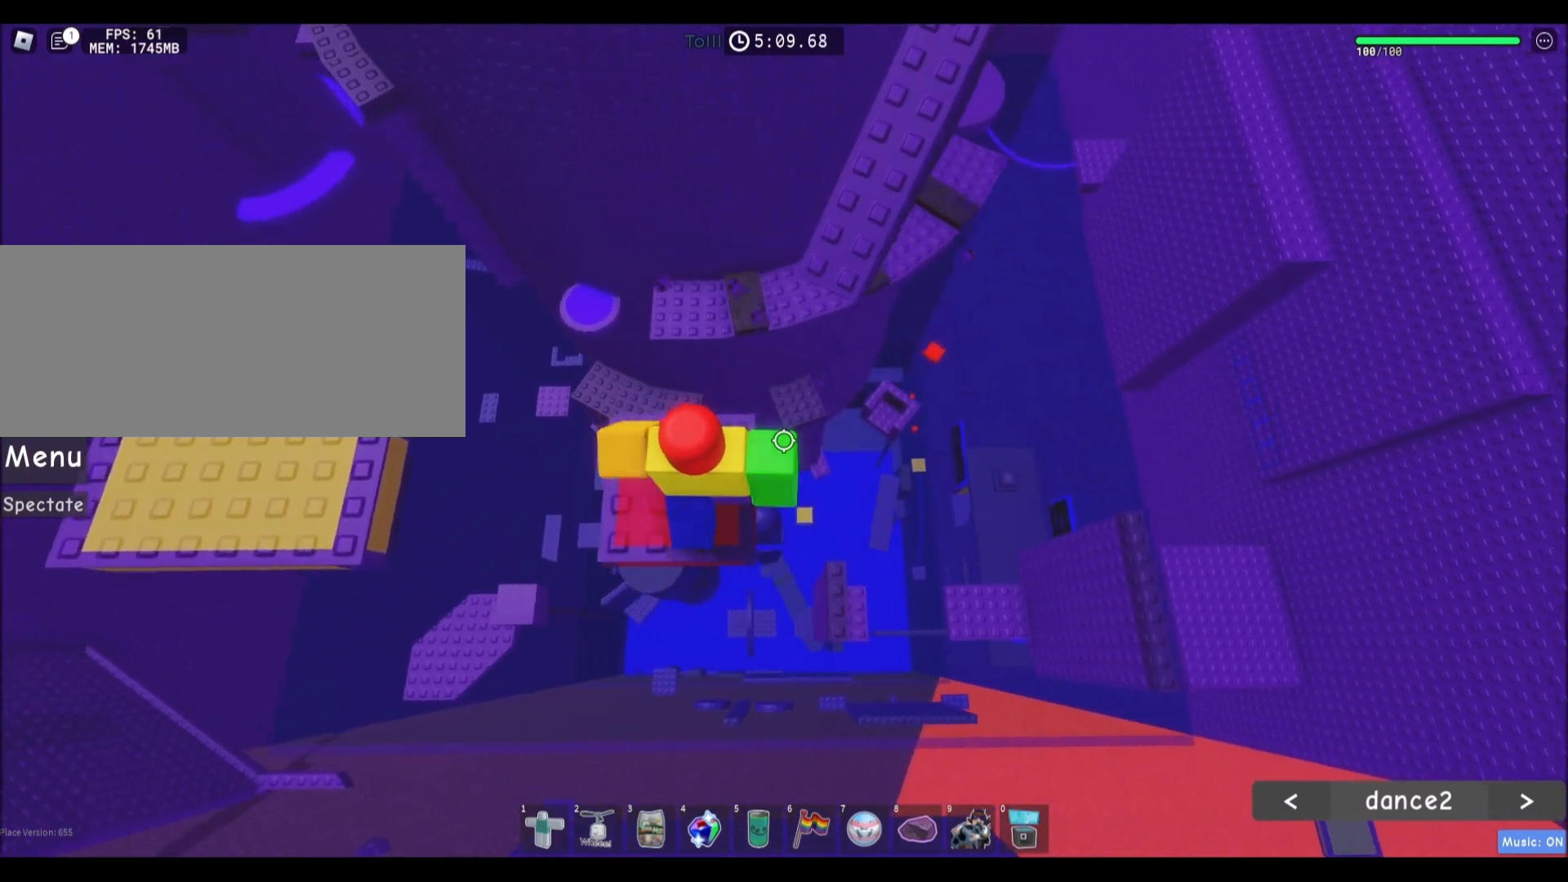
{"keys": [], "mouse": ["wheel"], "events": [[134, "a", "up"], [267, "d", "down"], [367, "d", "up"], [467, "mouse_wheel", "down"]]}
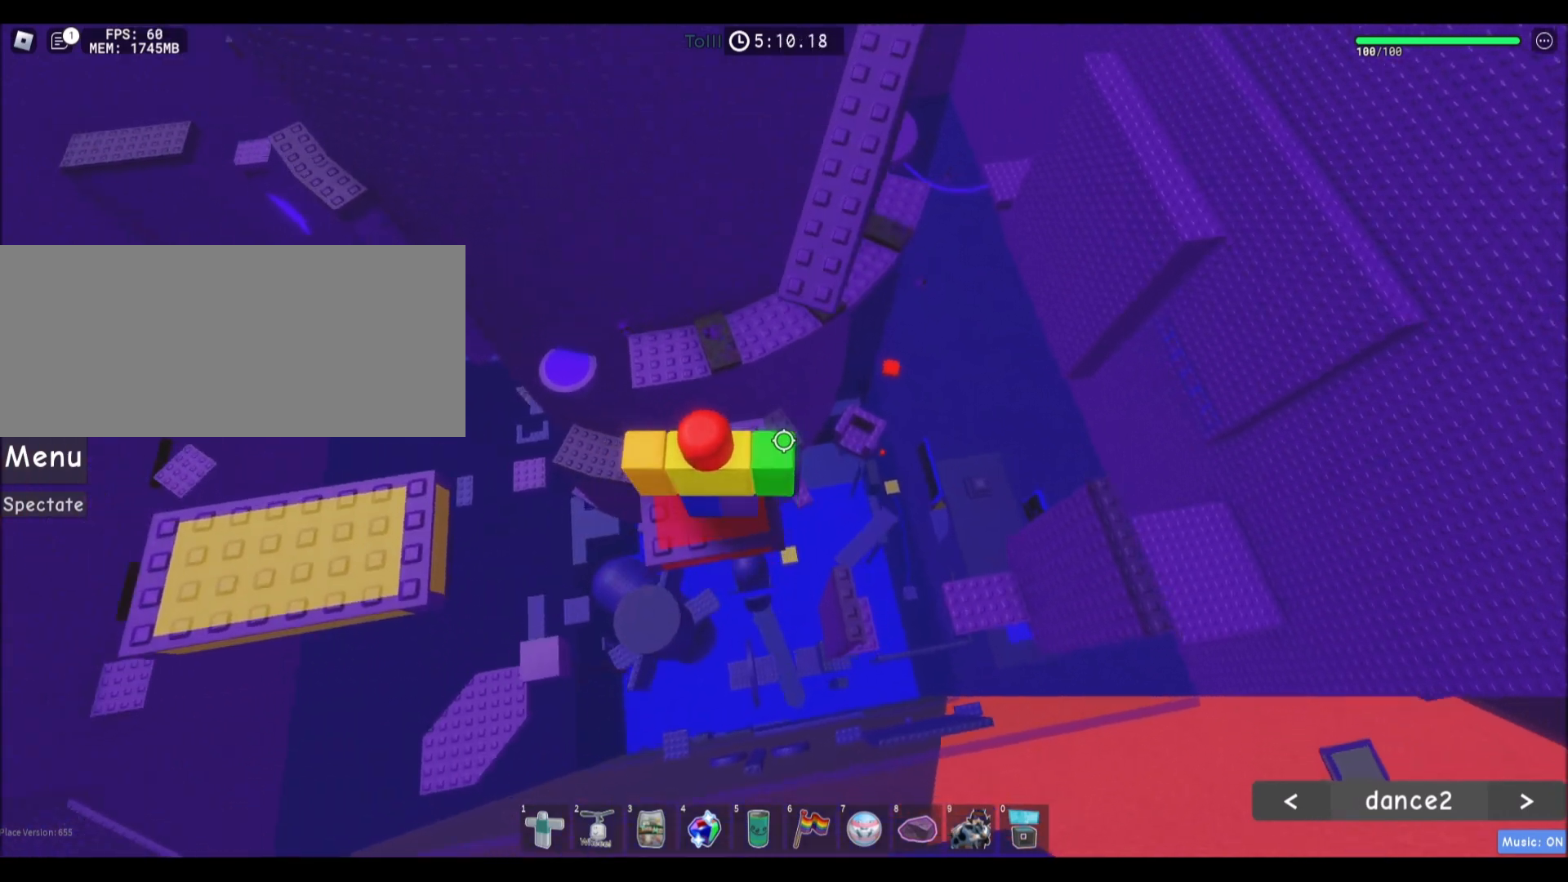
{"keys": ["w"], "mouse": [], "events": [[33, "mouse_wheel", "up"], [66, "w", "down"], [267, "space", "down"], [467, "space", "up"]]}
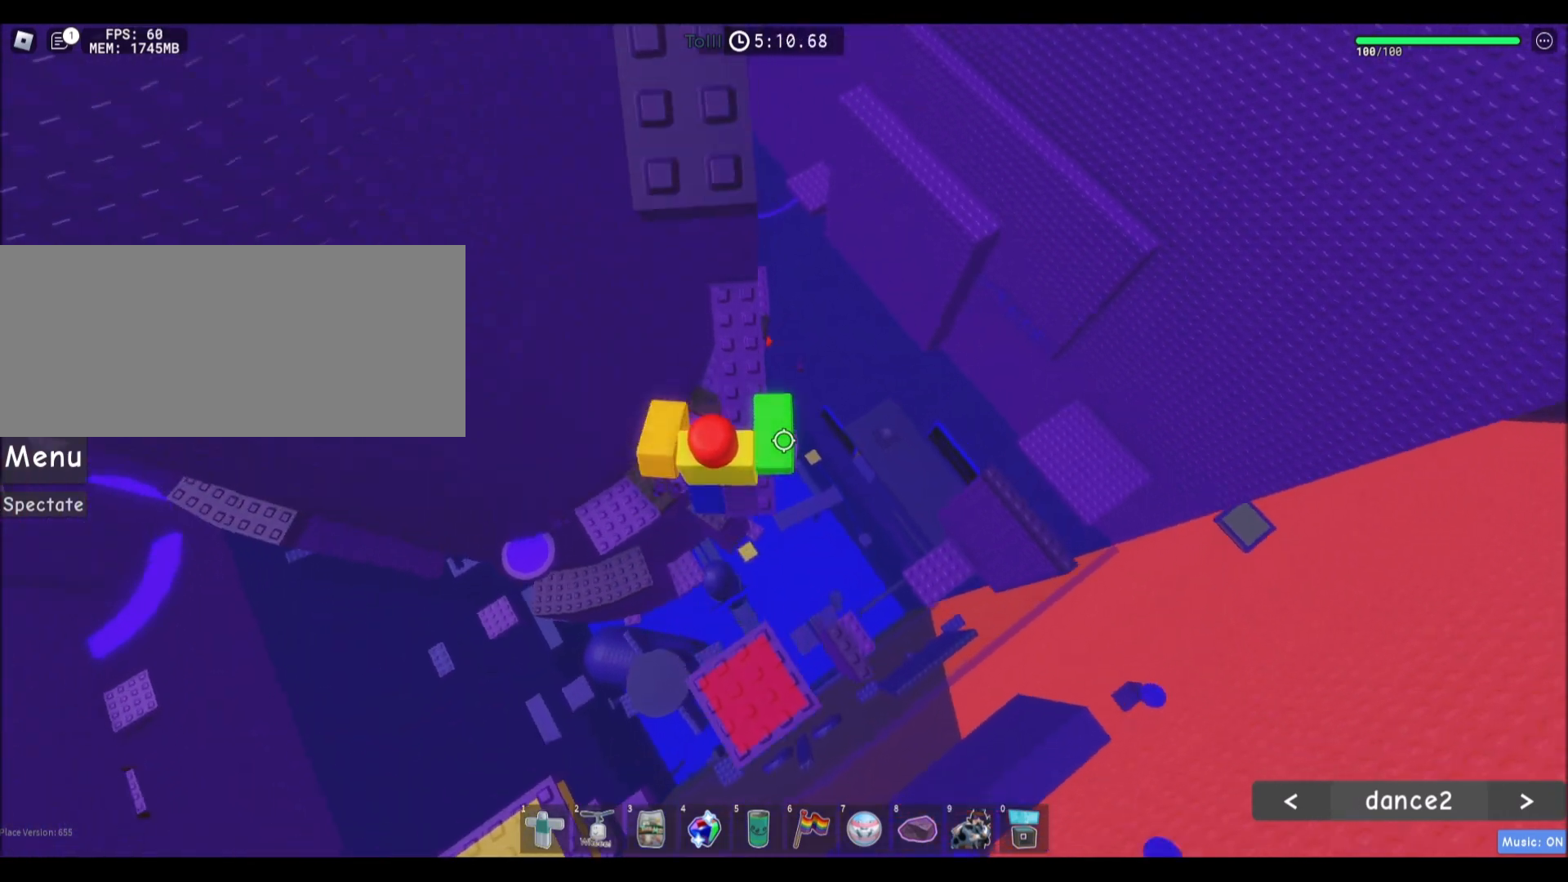
{"keys": ["d"], "mouse": [], "events": [[167, "d", "down"], [234, "d", "up"], [267, "w", "up"], [501, "d", "down"]]}
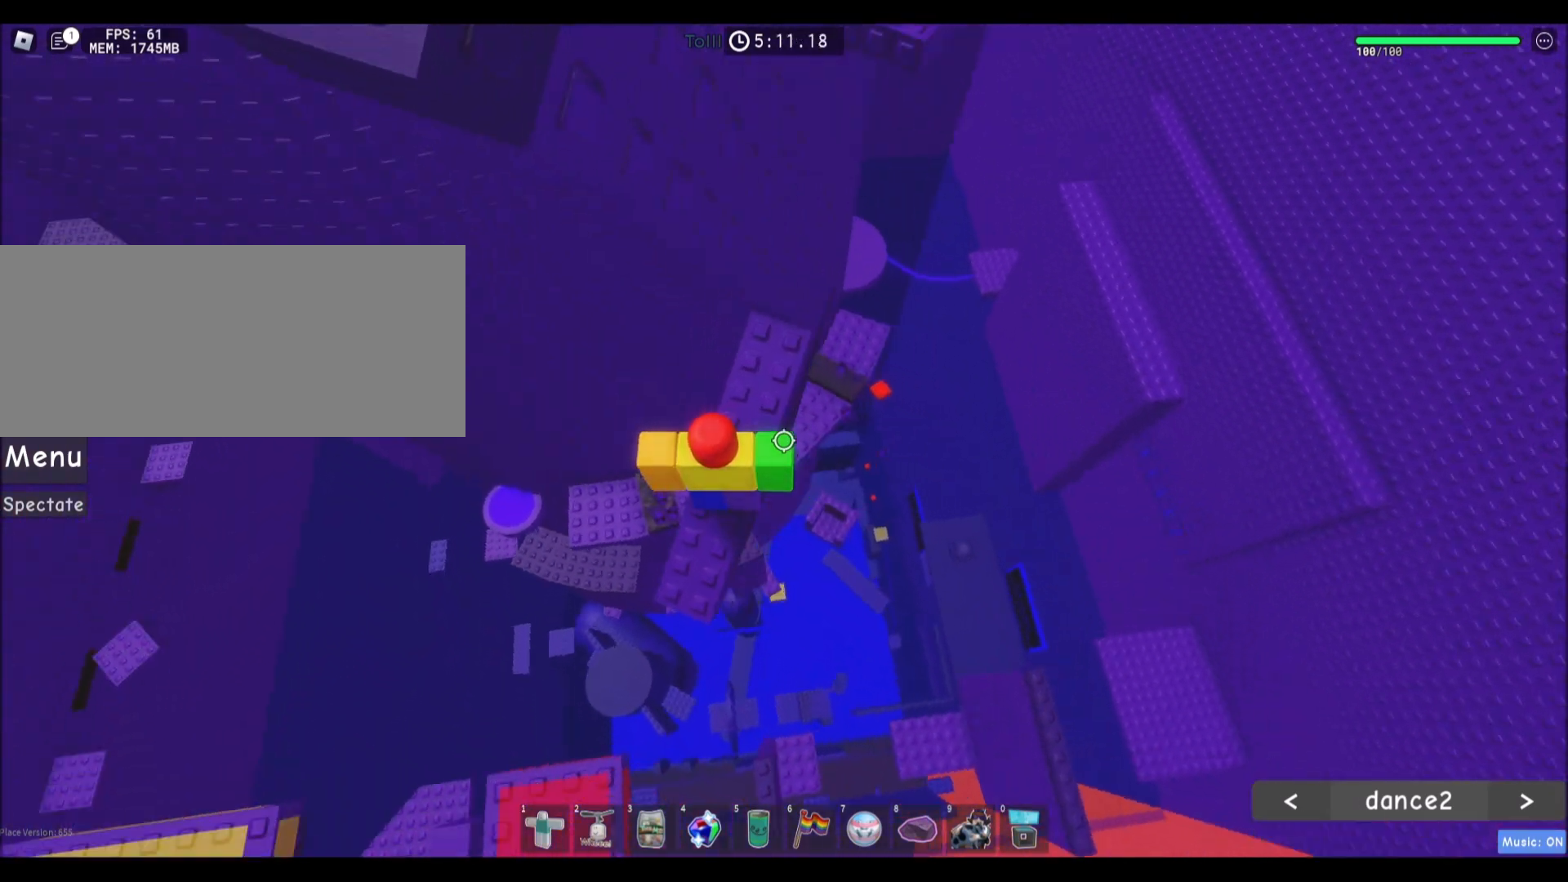
{"keys": ["d", "w"], "mouse": [], "events": [[167, "space", "down"], [367, "space", "up"], [467, "w", "down"]]}
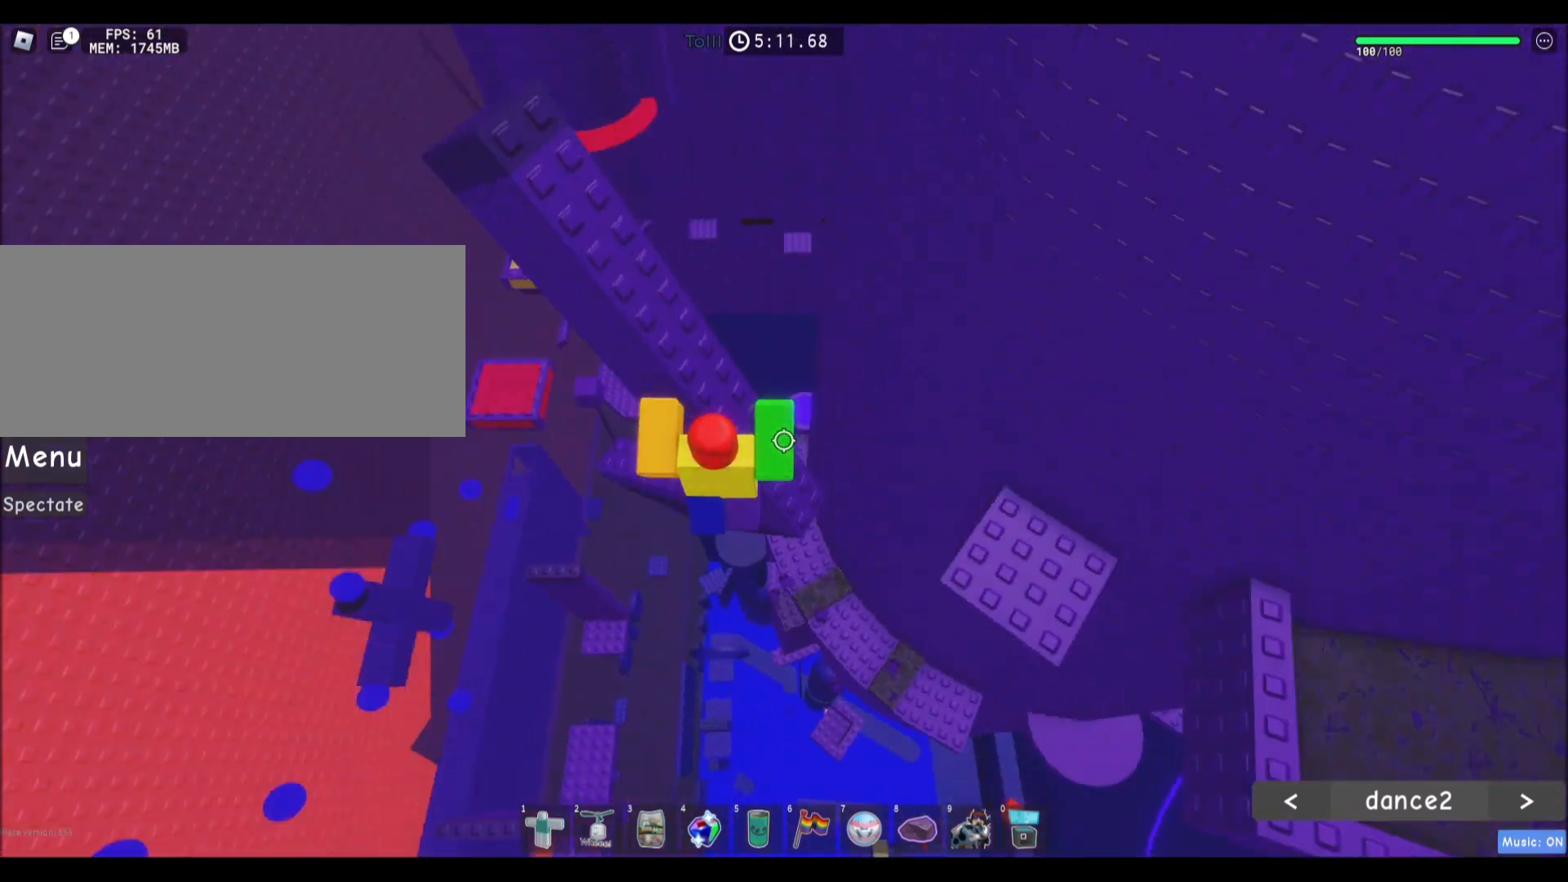
{"keys": ["d", "space"], "mouse": [], "events": [[234, "d", "up"], [234, "w", "up"], [334, "d", "down"], [401, "r", "down"], [434, "space", "down"], [467, "r", "up"]]}
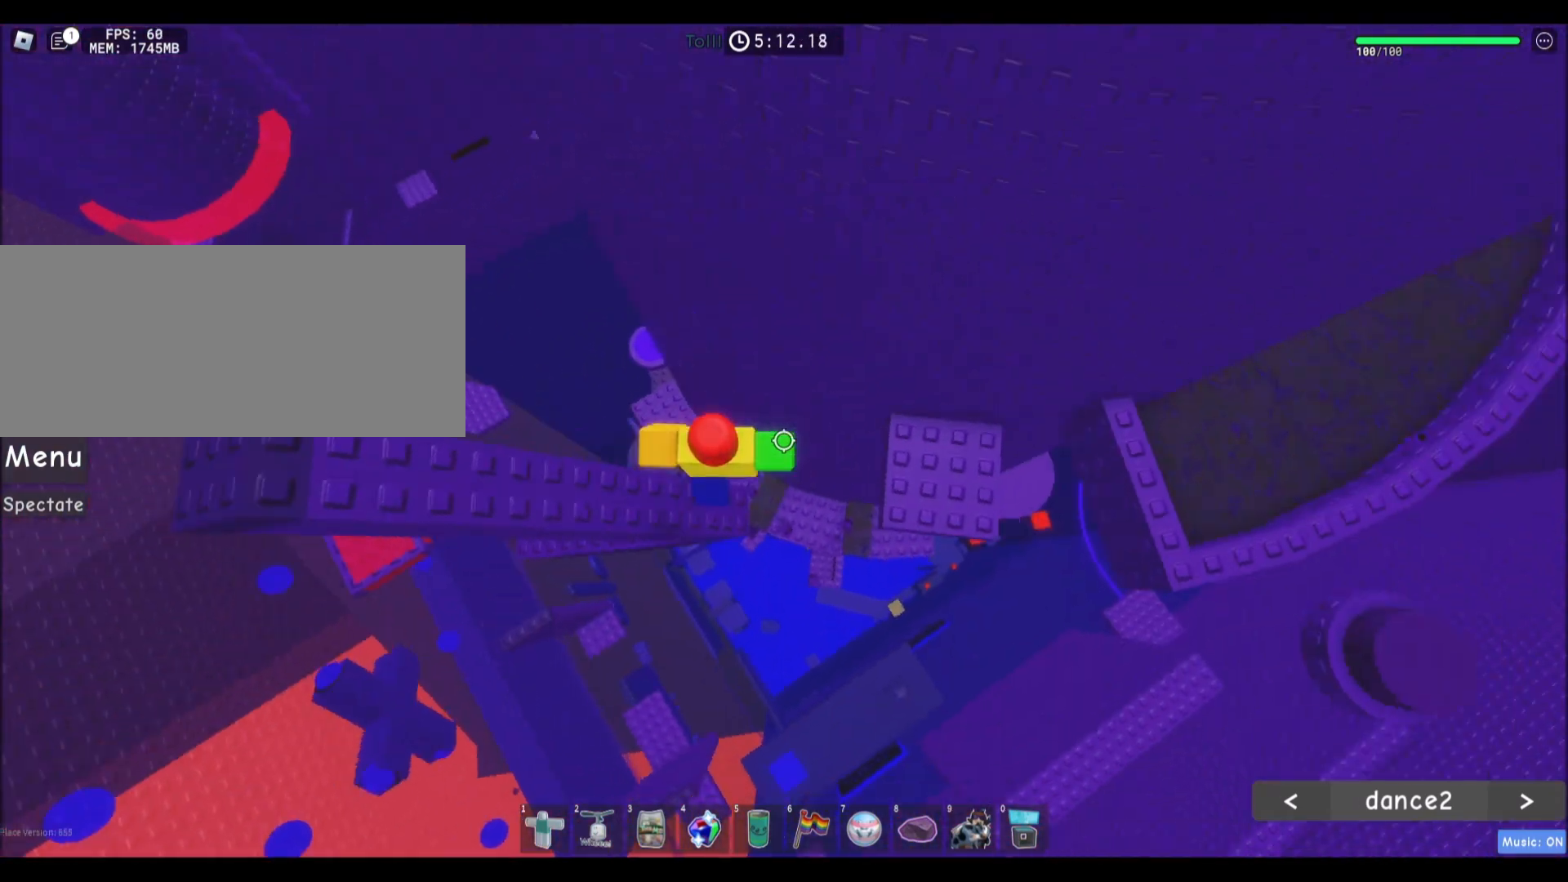
{"keys": ["d"], "mouse": [], "events": [[167, "space", "up"], [233, "w", "down"], [467, "w", "up"]]}
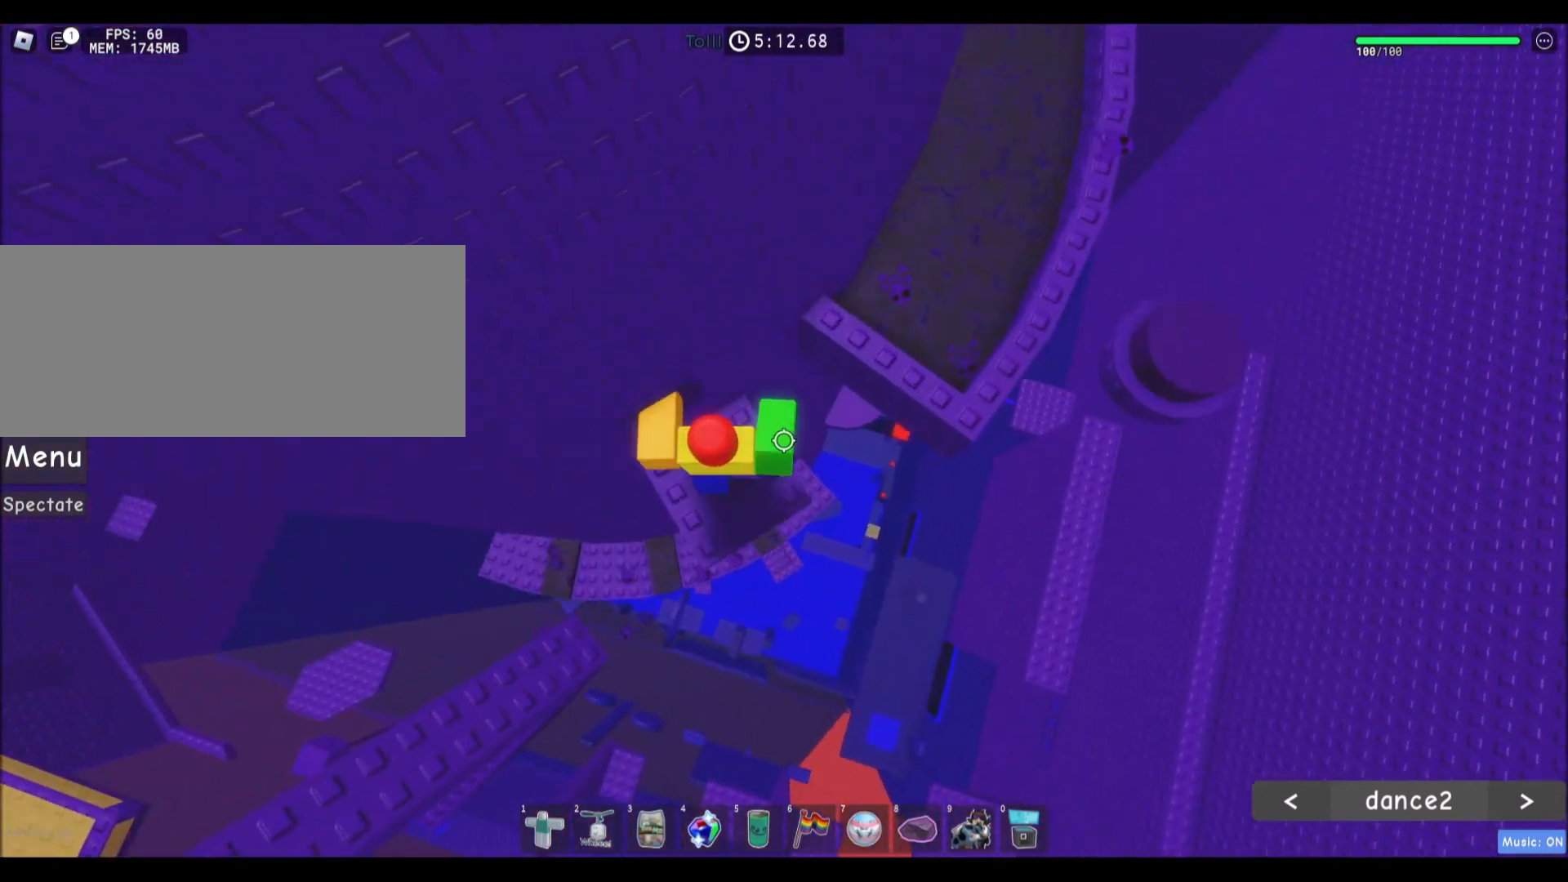
{"keys": ["w"], "mouse": [], "events": [[134, "space", "down"], [367, "space", "up"], [367, "w", "down"], [501, "d", "up"]]}
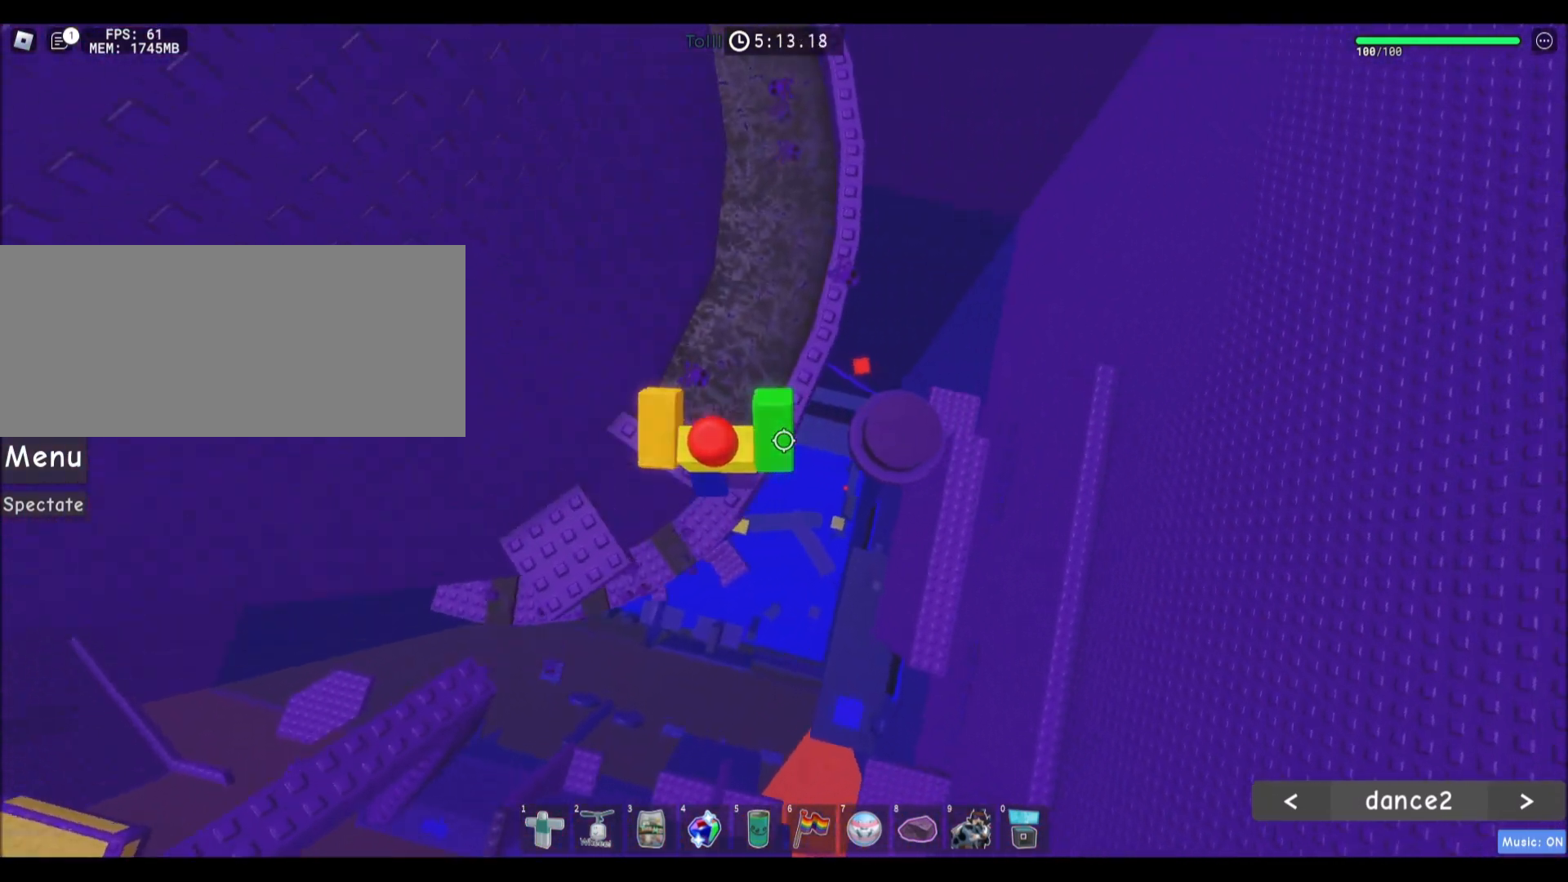
{"keys": ["d"], "mouse": [], "events": [[33, "w", "up"], [200, "d", "down"], [300, "space", "down"], [500, "space", "up"]]}
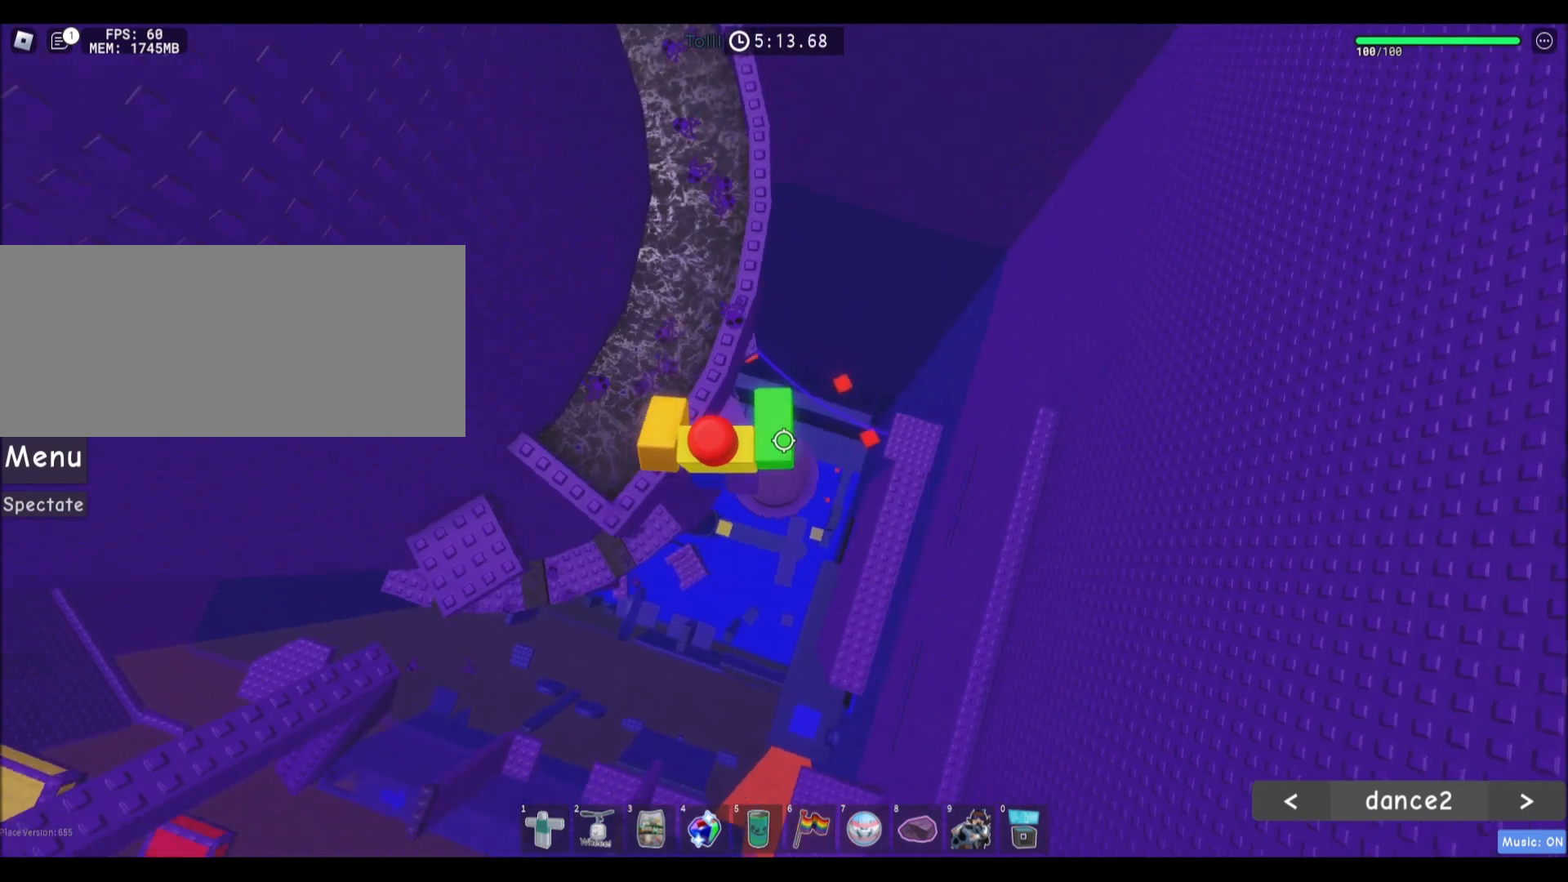
{"keys": ["space", "w"], "mouse": [], "events": [[67, "d", "up"], [267, "w", "down"], [401, "space", "down"]]}
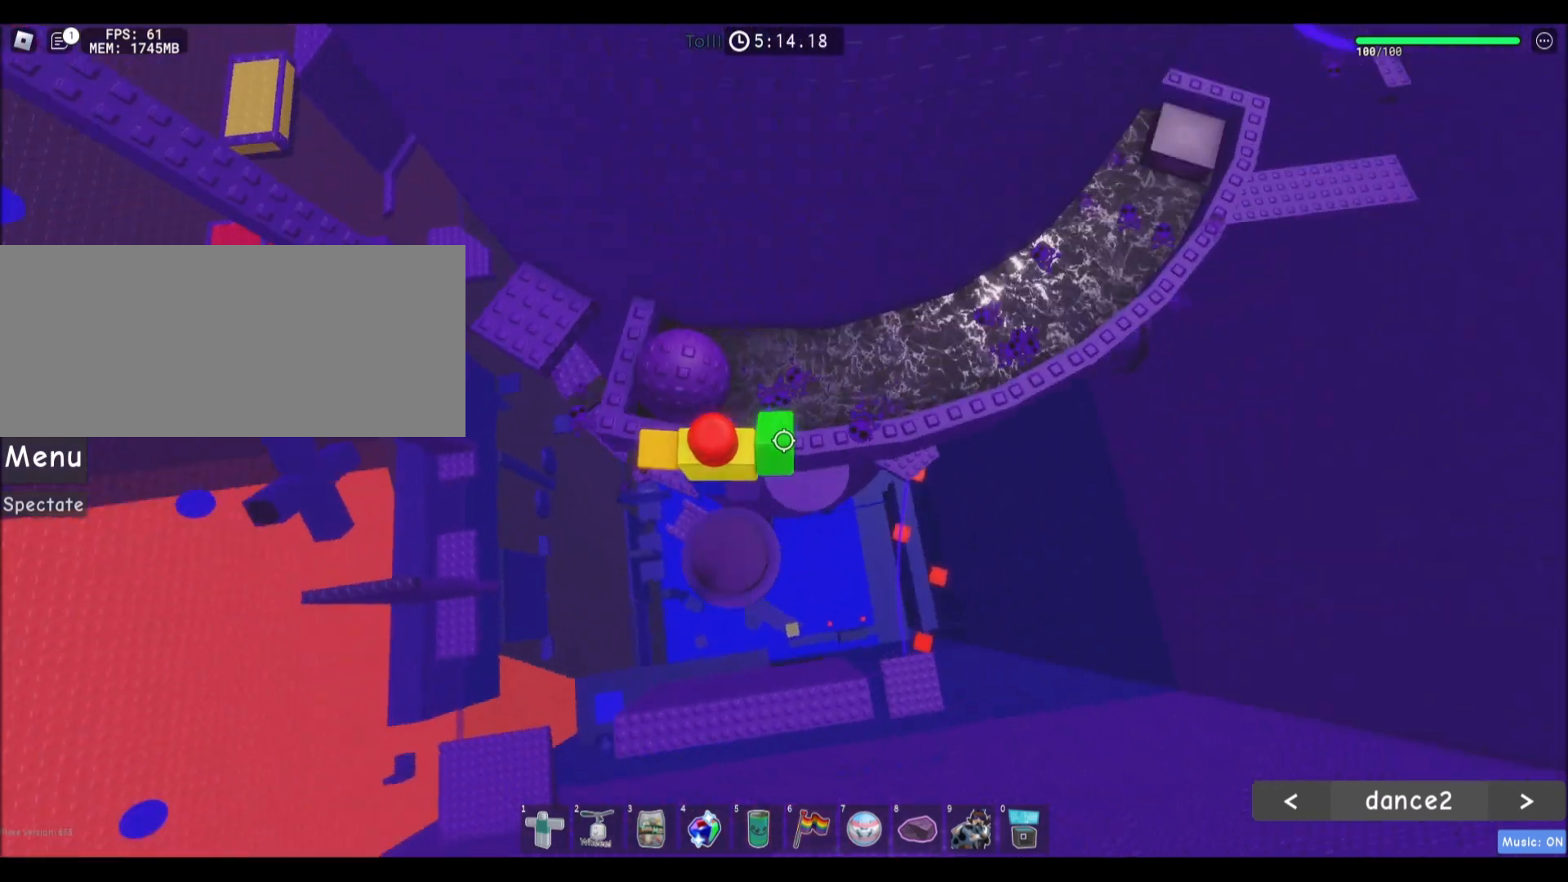
{"keys": ["d", "space"], "mouse": [], "events": [[300, "w", "up"], [467, "d", "down"]]}
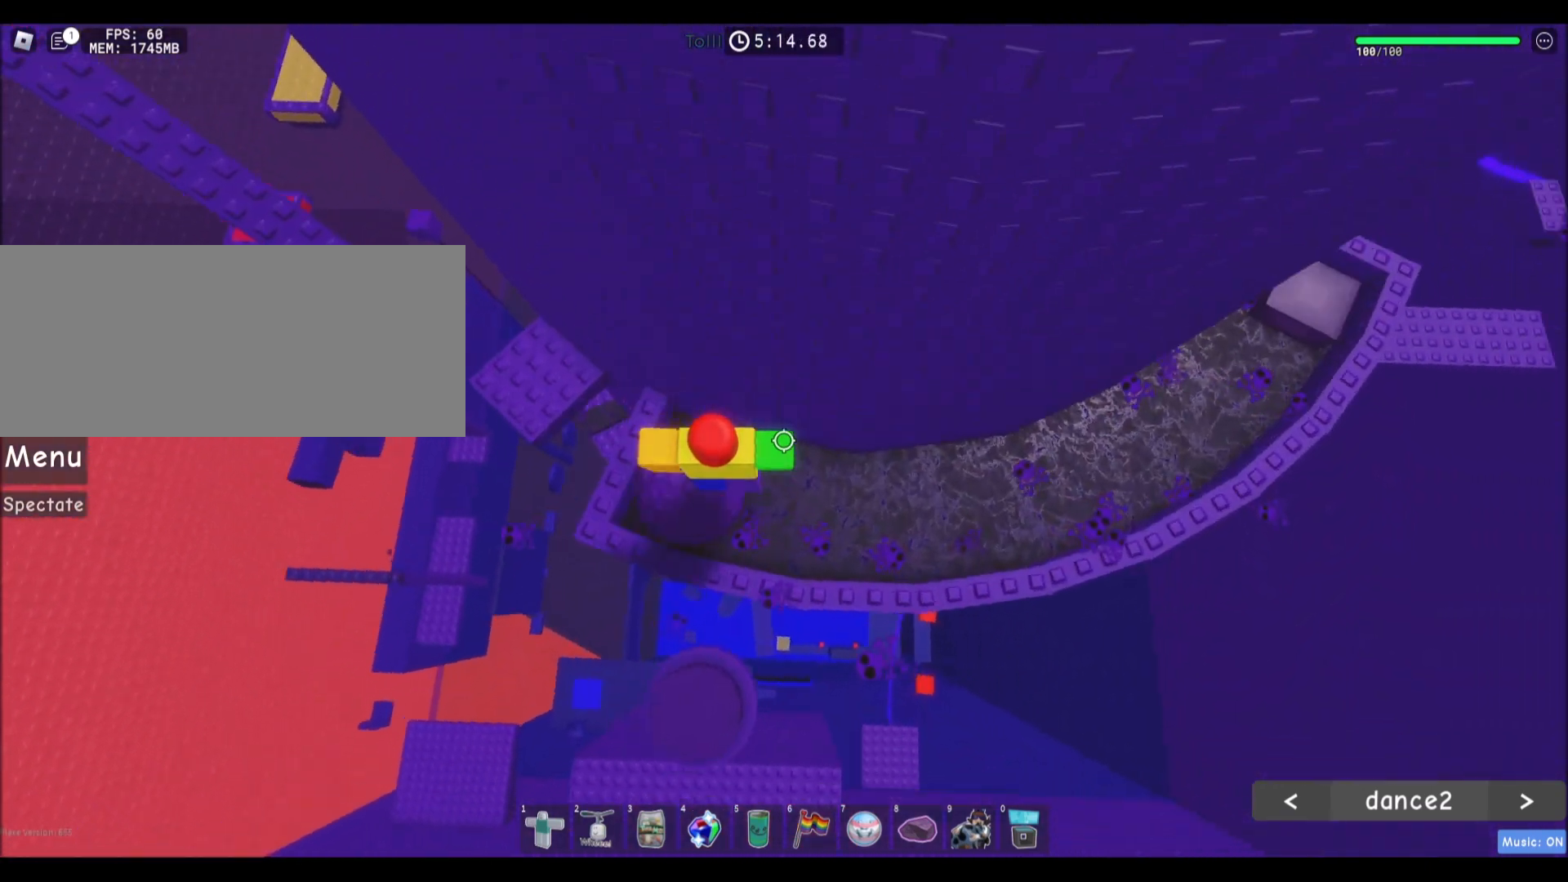
{"keys": ["d", "space"], "mouse": [], "events": [[167, "d", "up"], [434, "d", "down"]]}
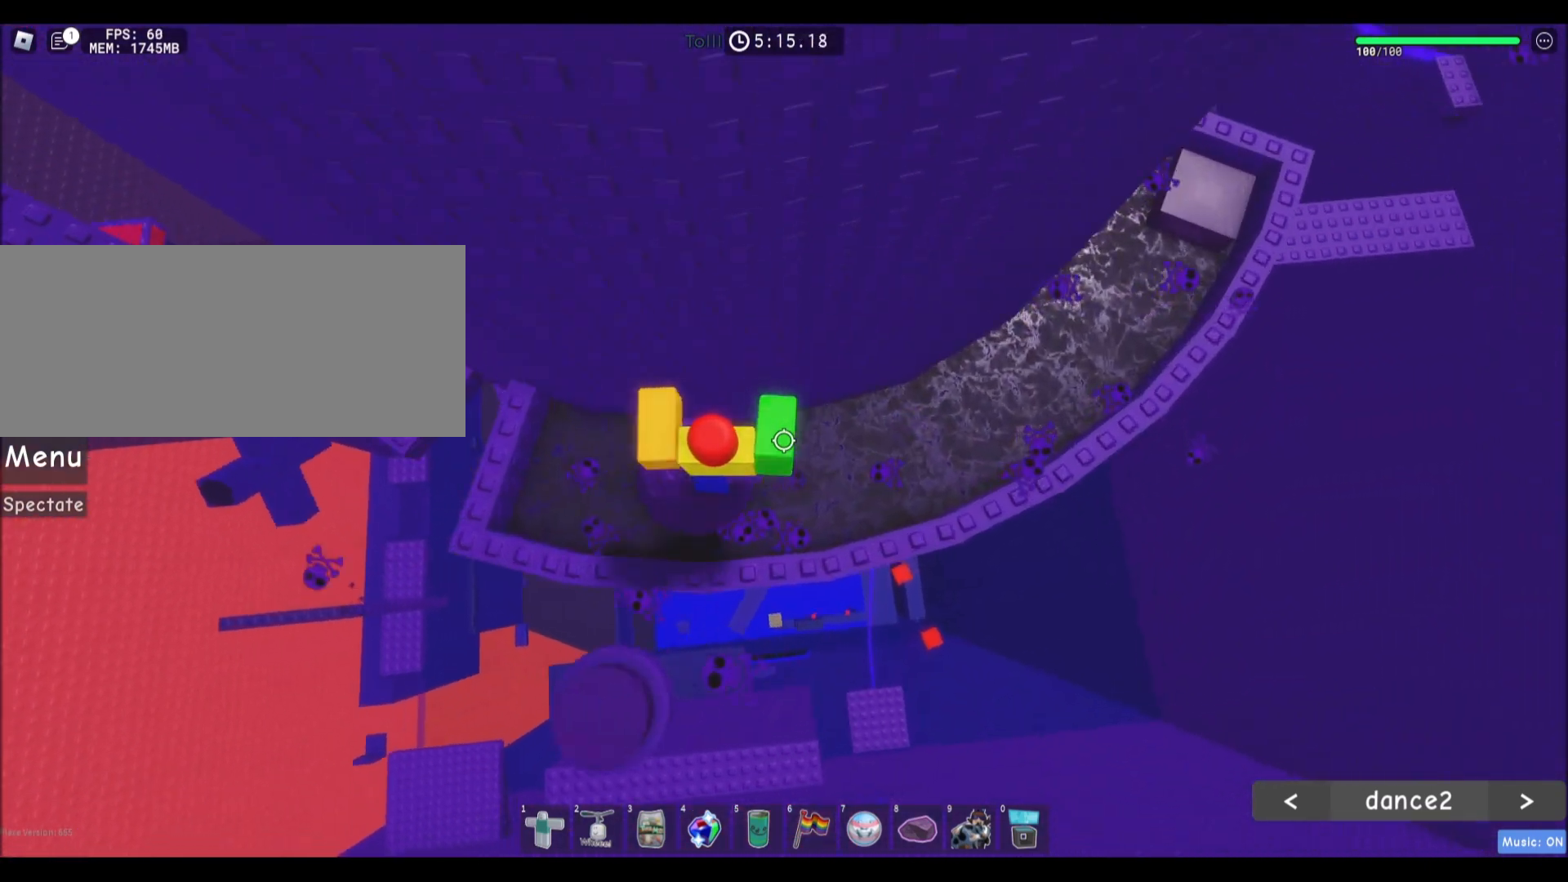
{"keys": ["d", "space", "w"], "mouse": [], "events": [[200, "d", "up"], [367, "d", "down"], [433, "w", "down"]]}
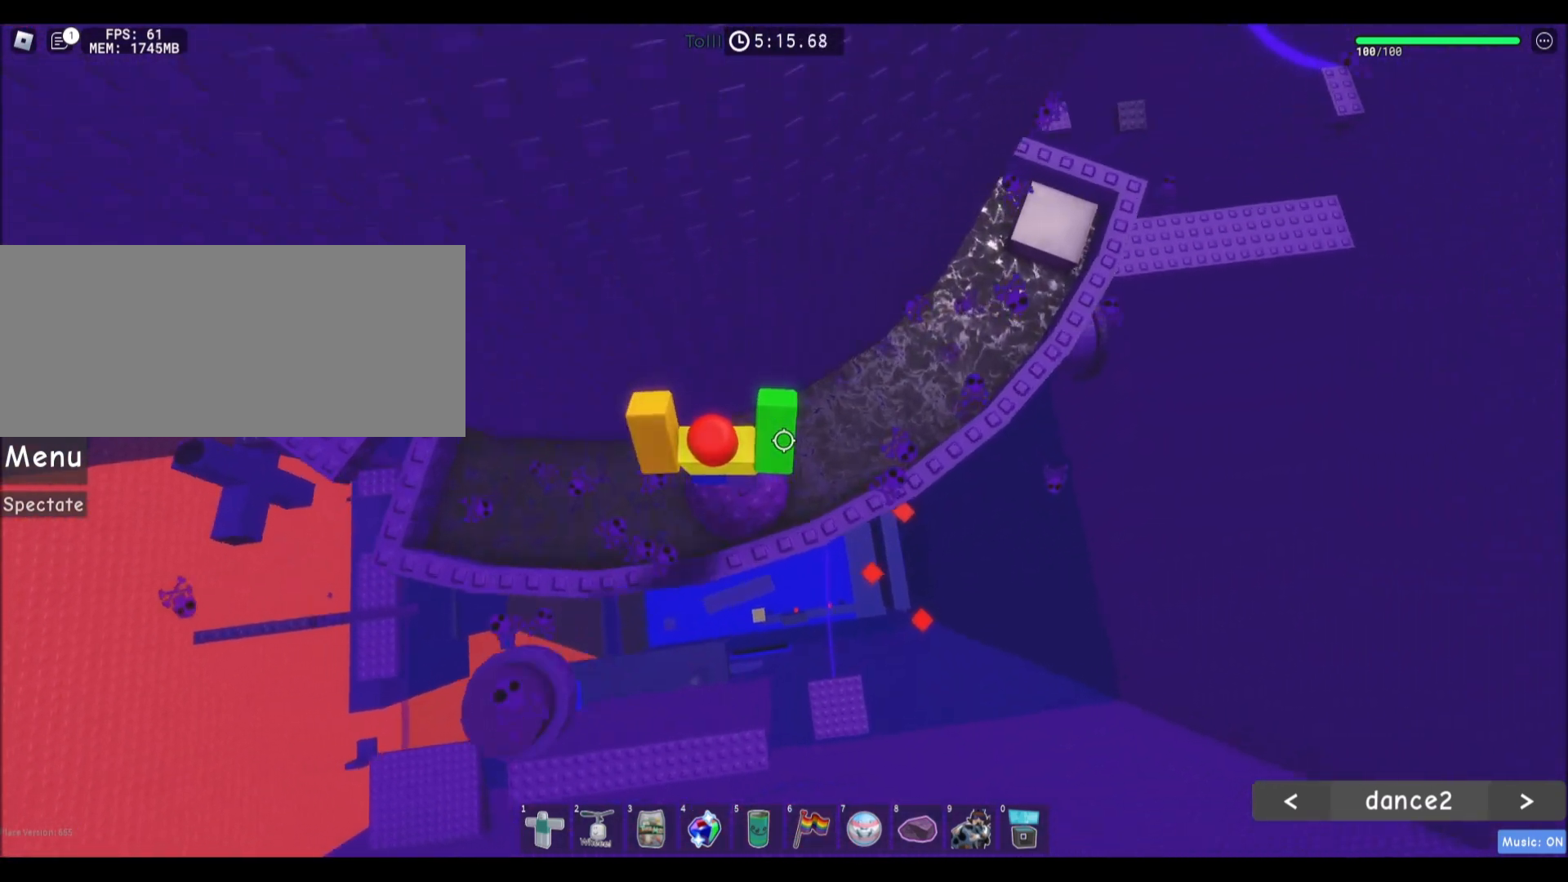
{"keys": ["d", "space", "w"], "mouse": [], "events": [[134, "w", "up"], [334, "d", "up"], [467, "d", "down"], [467, "w", "down"]]}
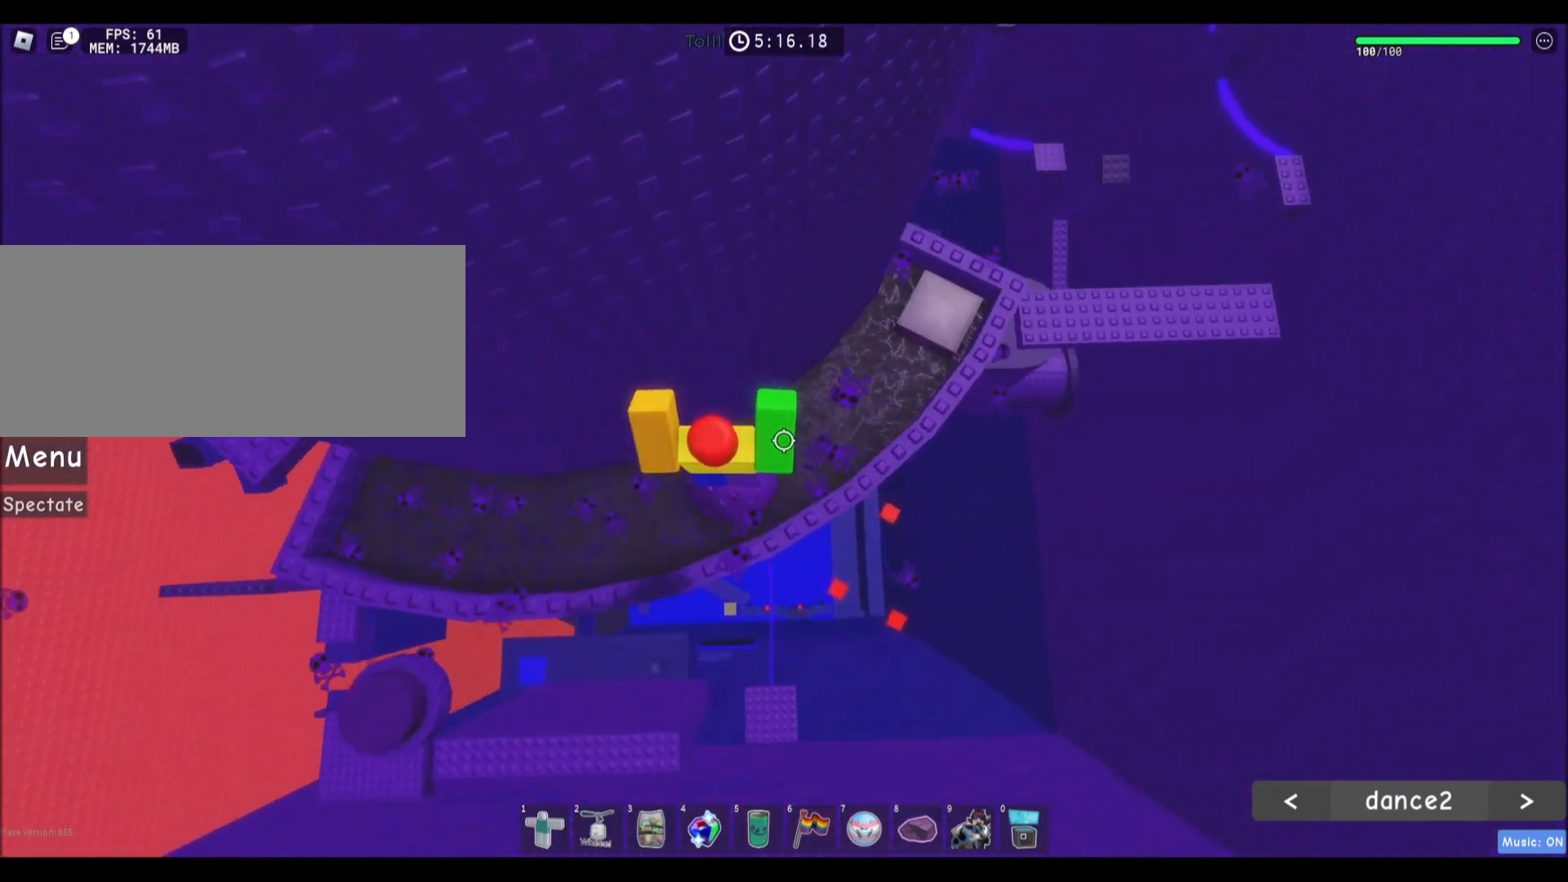
{"keys": ["d", "w"], "mouse": [], "events": [[233, "w", "up"], [333, "d", "up"], [433, "space", "up"], [467, "d", "down"], [500, "w", "down"]]}
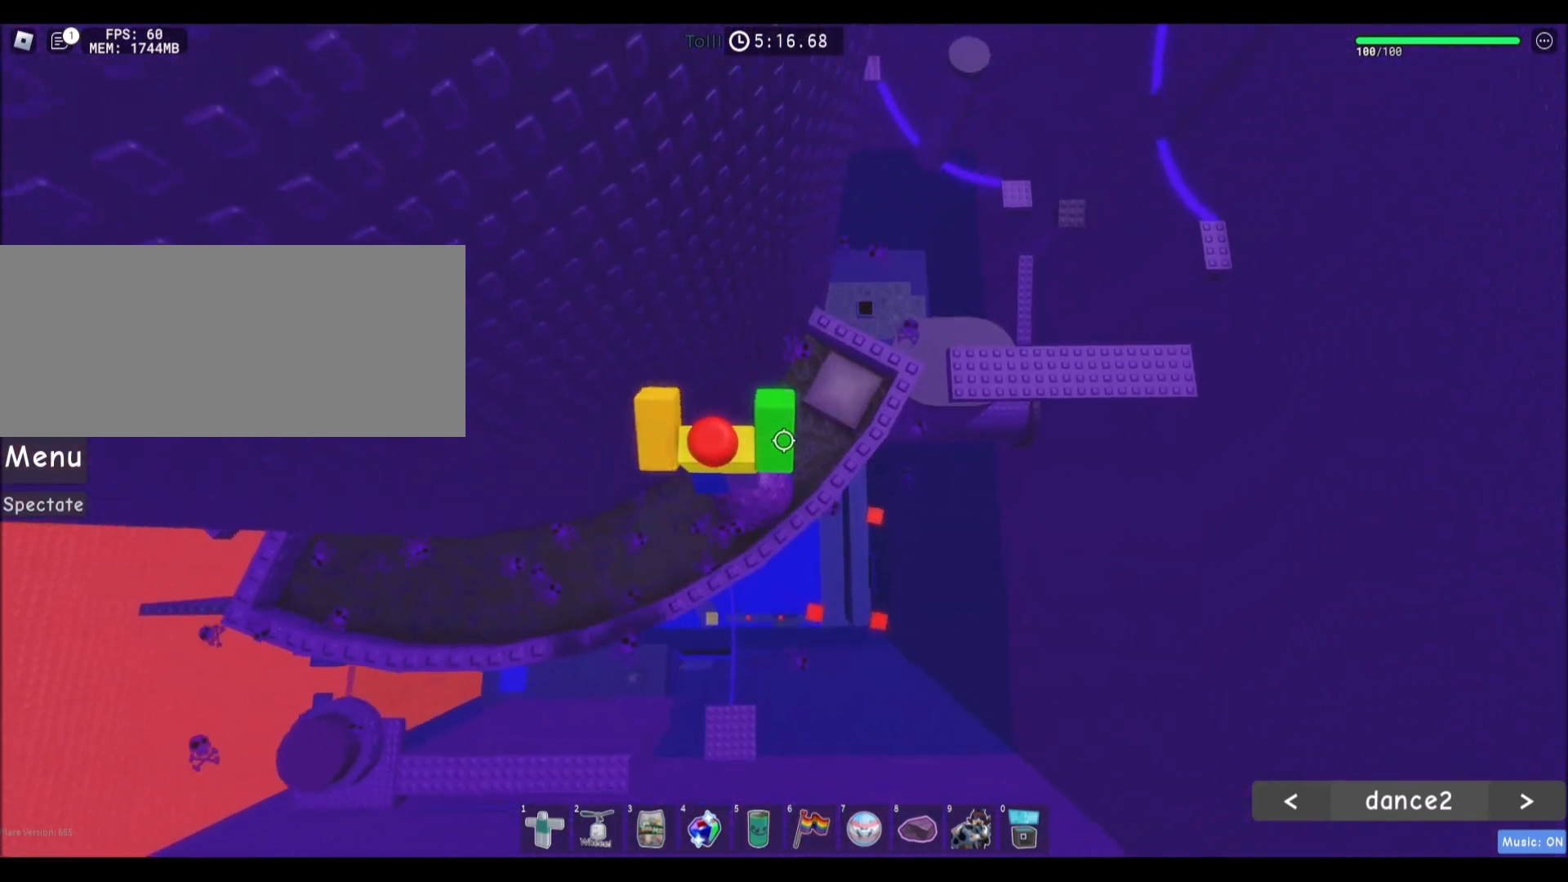
{"keys": ["w"], "mouse": [], "events": [[167, "d", "up"], [267, "space", "down"], [467, "space", "up"]]}
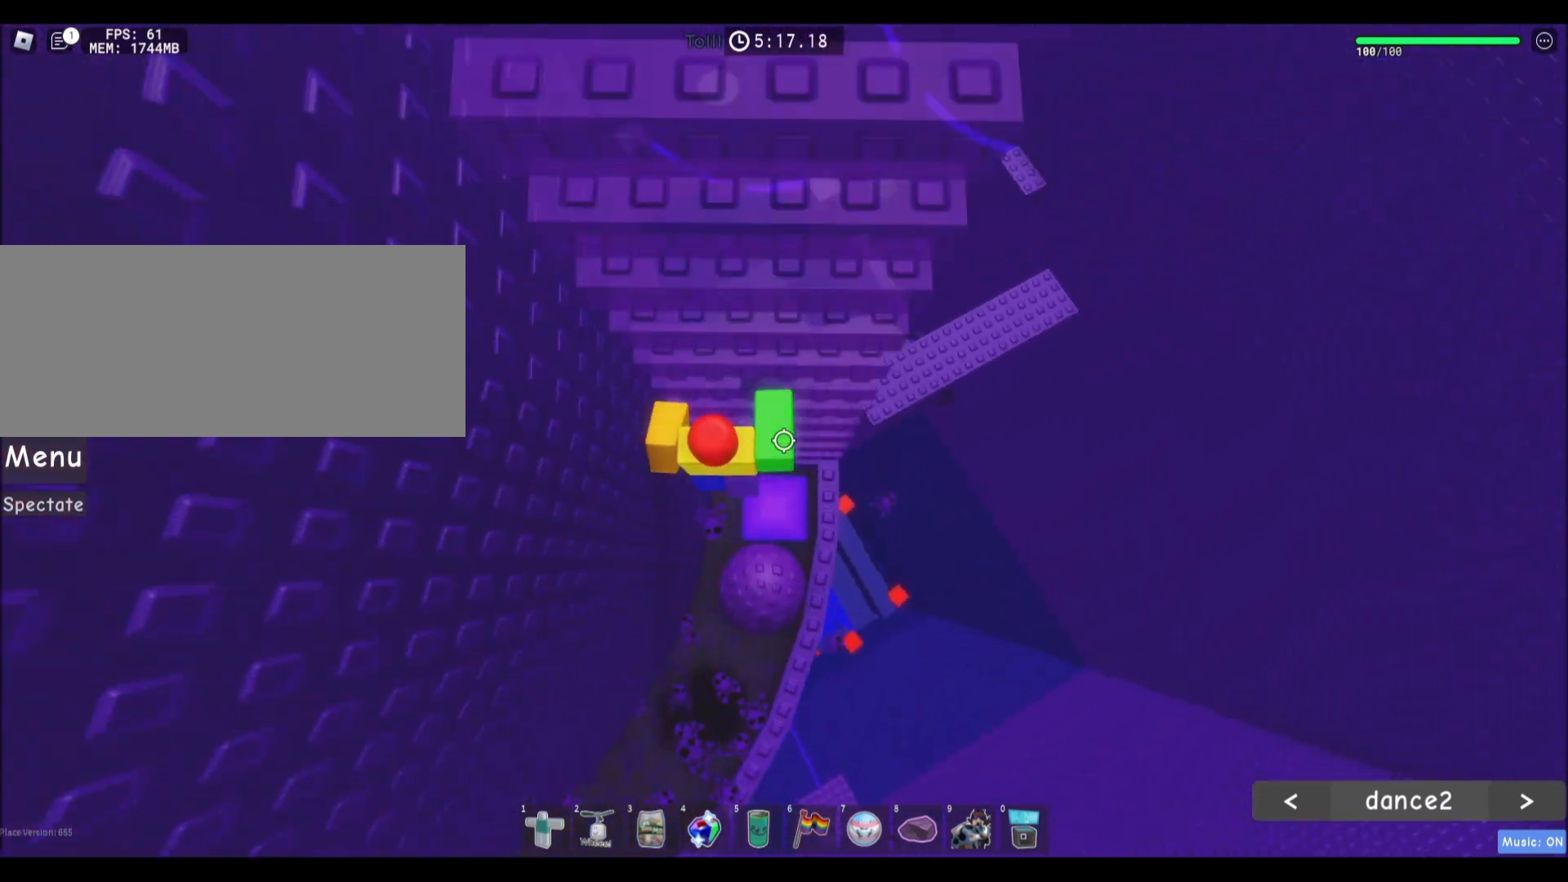
{"keys": ["shift", "w"], "mouse": ["right"], "events": [[400, "shift", "down"], [500, "mouse_right", "down"]]}
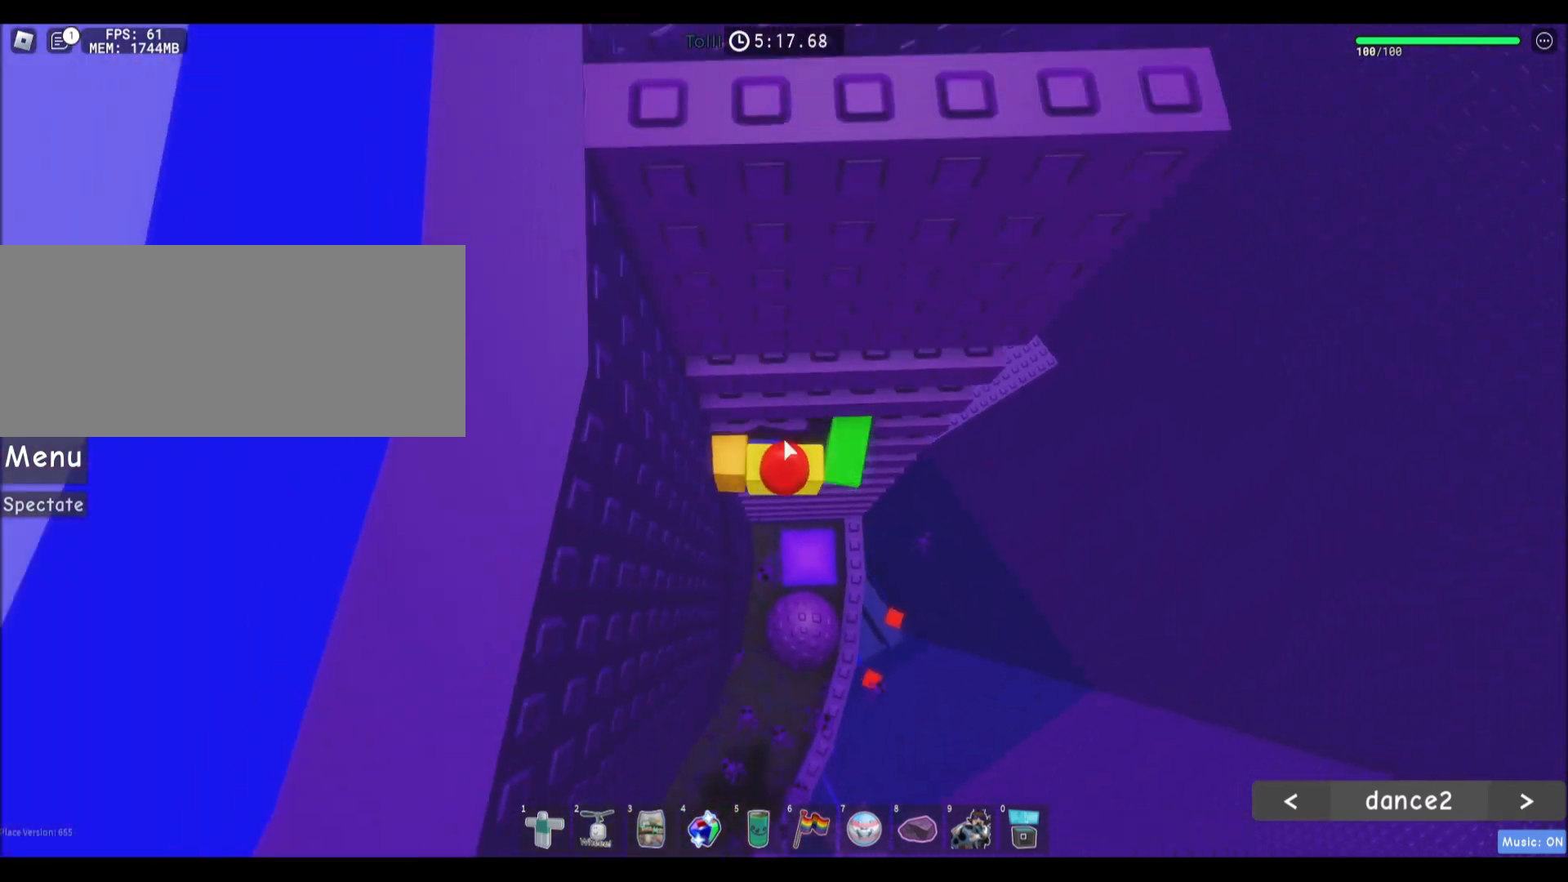
{"keys": ["w"], "mouse": ["right"], "events": [[100, "shift", "up"]]}